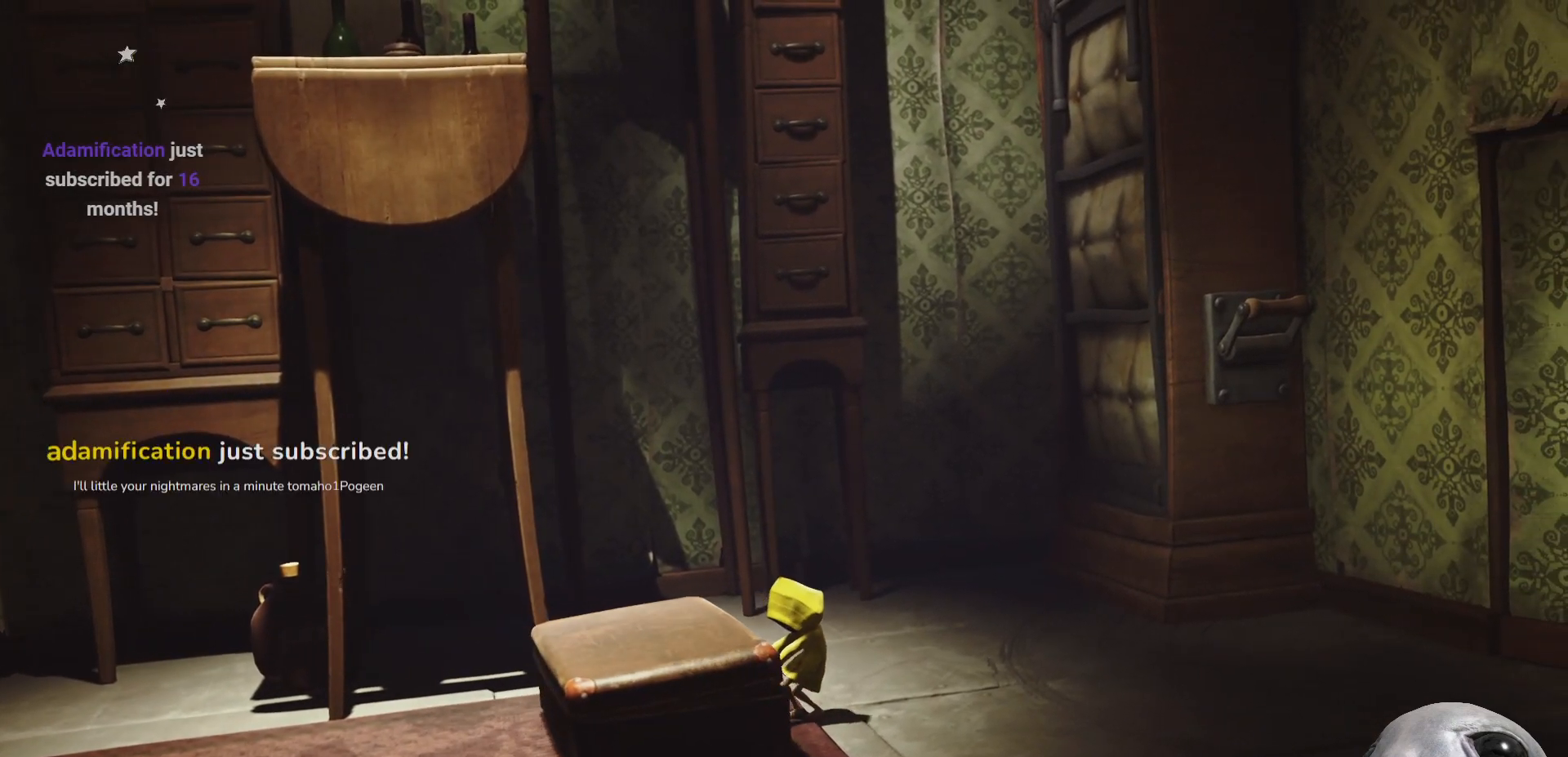
Gameplay with a controller (Xbox layout); each line is a JSON object with the inputs held at the frame after it. "events" lists button and stick changes between this image and that frame as [ms after this image, input, new state], when the widget could be followed in between.
{"buttons": ["X", "R2"], "left_stick": "right", "right_stick": "center", "events": []}
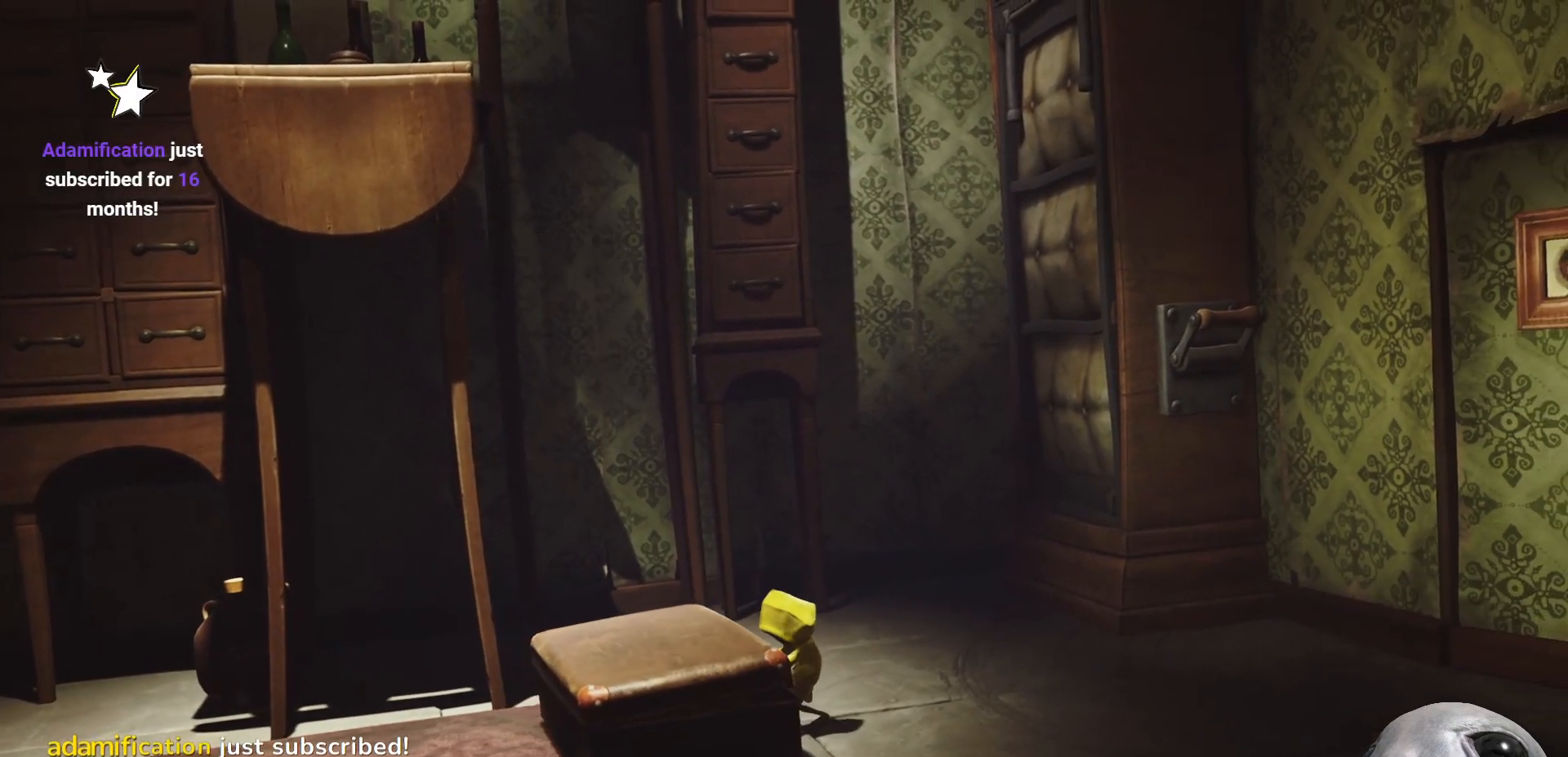
{"buttons": ["X", "R2"], "left_stick": "right", "right_stick": "center", "events": []}
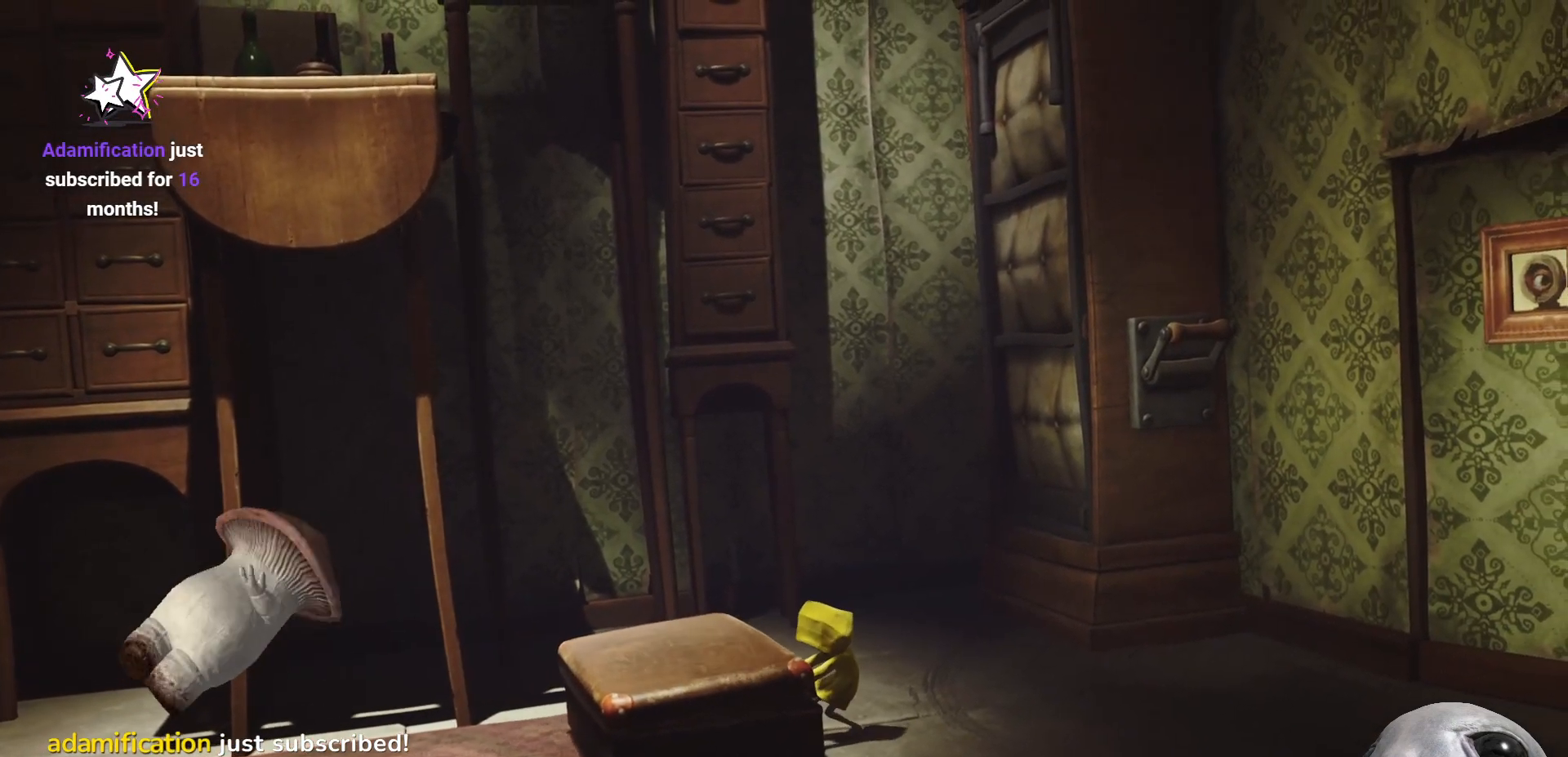
{"buttons": ["X", "R2"], "left_stick": "right", "right_stick": "center", "events": []}
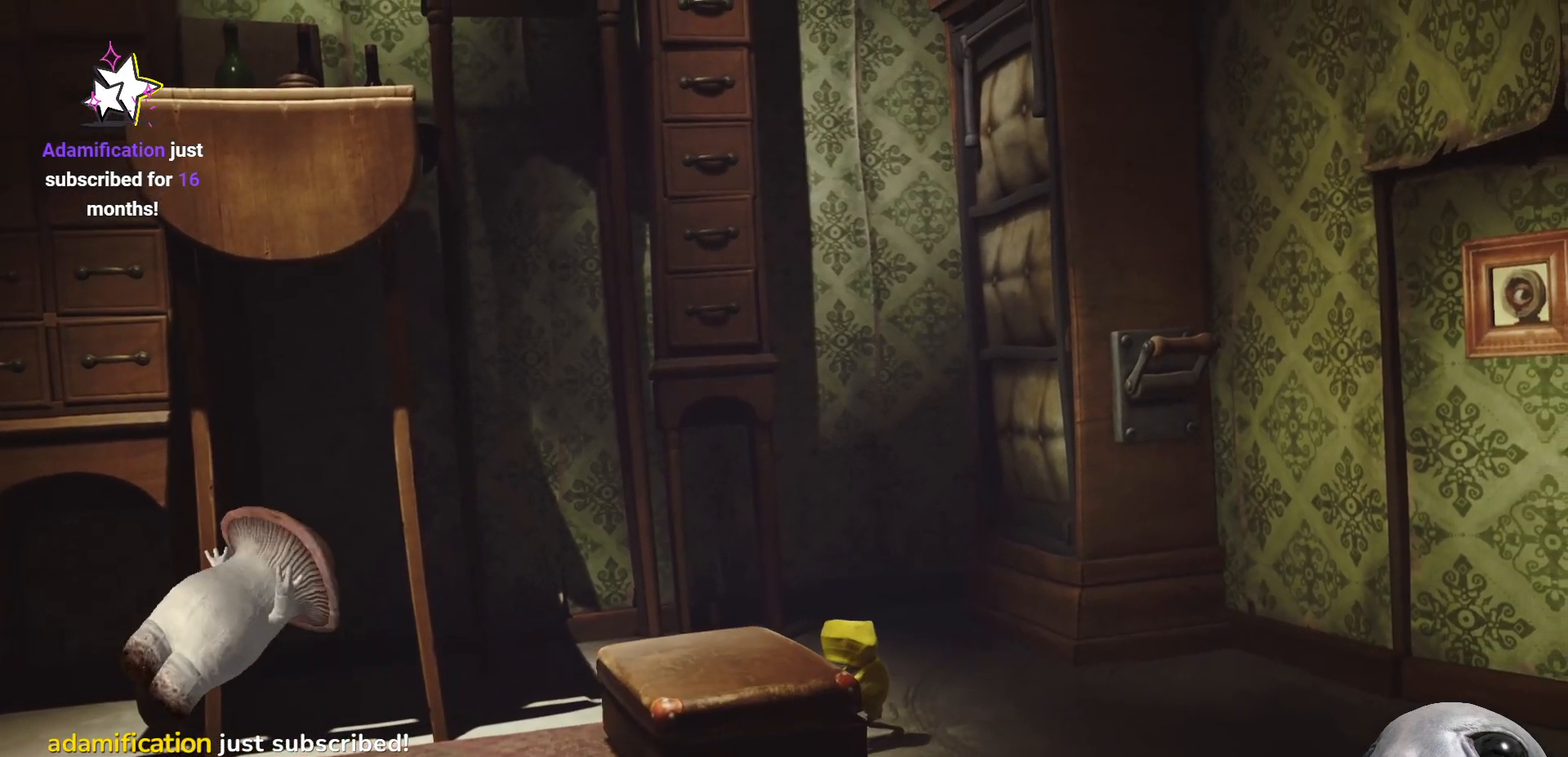
{"buttons": ["X", "R2"], "left_stick": "right", "right_stick": "center", "events": []}
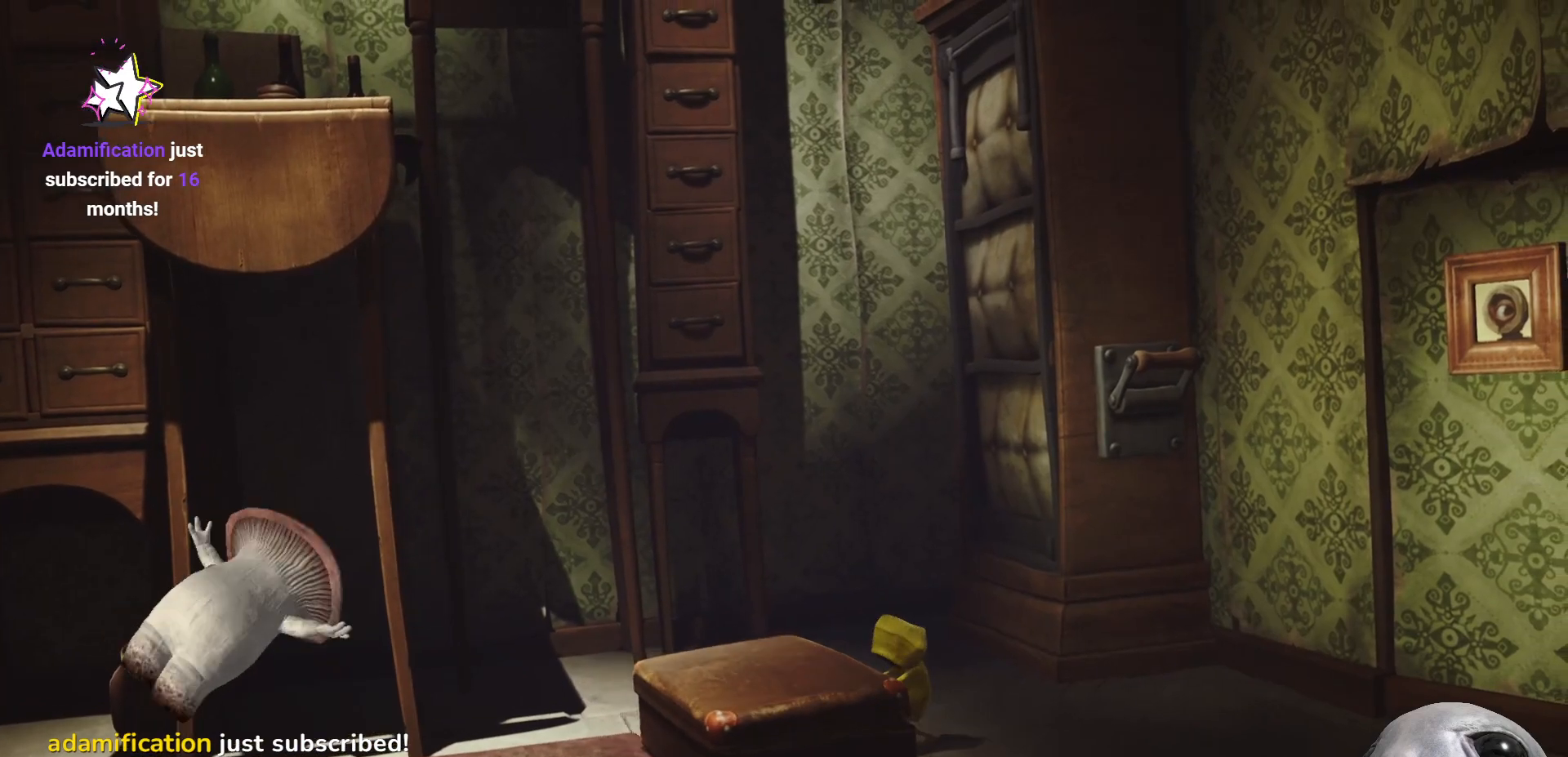
{"buttons": ["X", "R2"], "left_stick": "right", "right_stick": "center", "events": []}
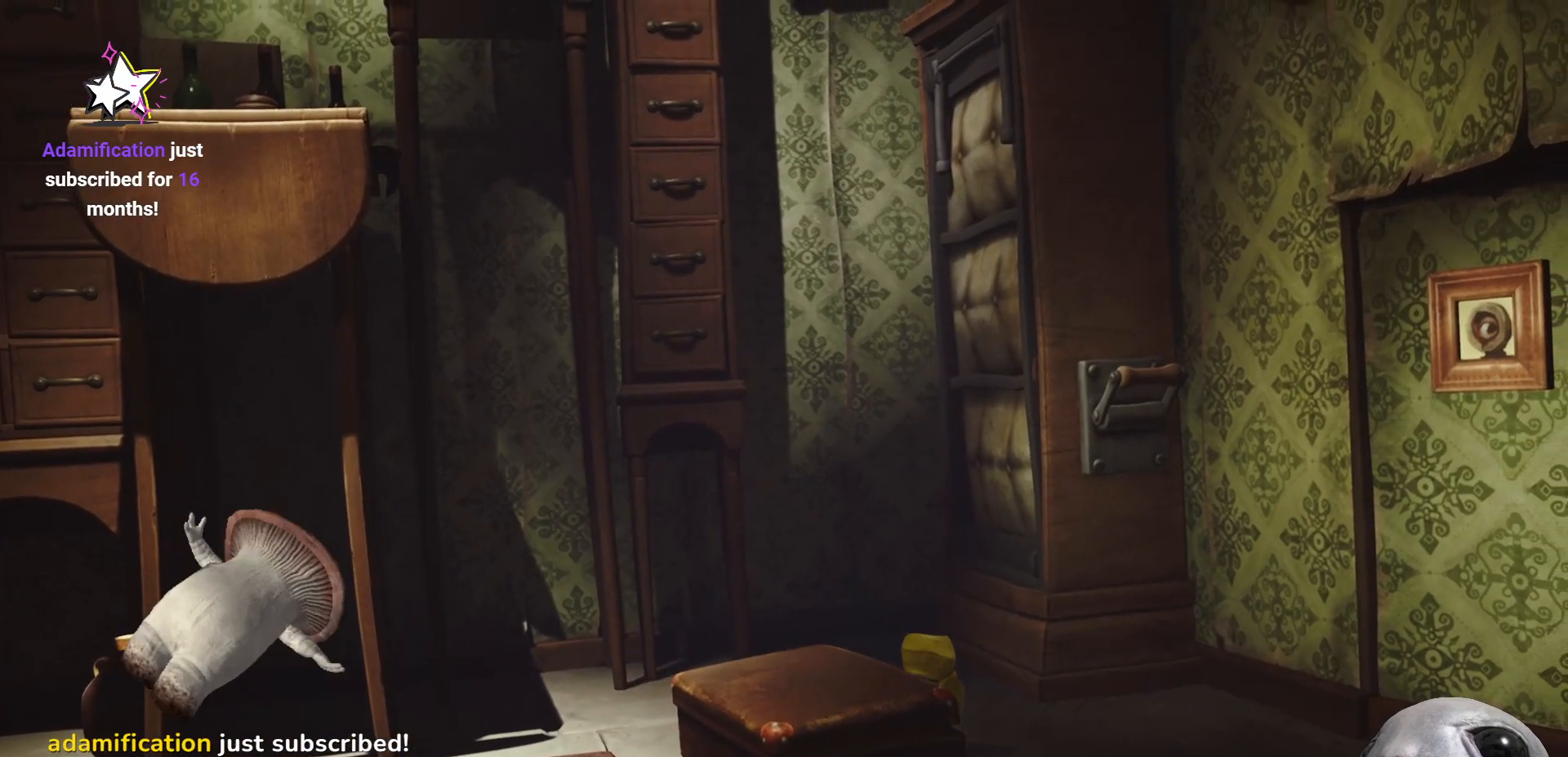
{"buttons": ["X", "R2"], "left_stick": "right", "right_stick": "center", "events": []}
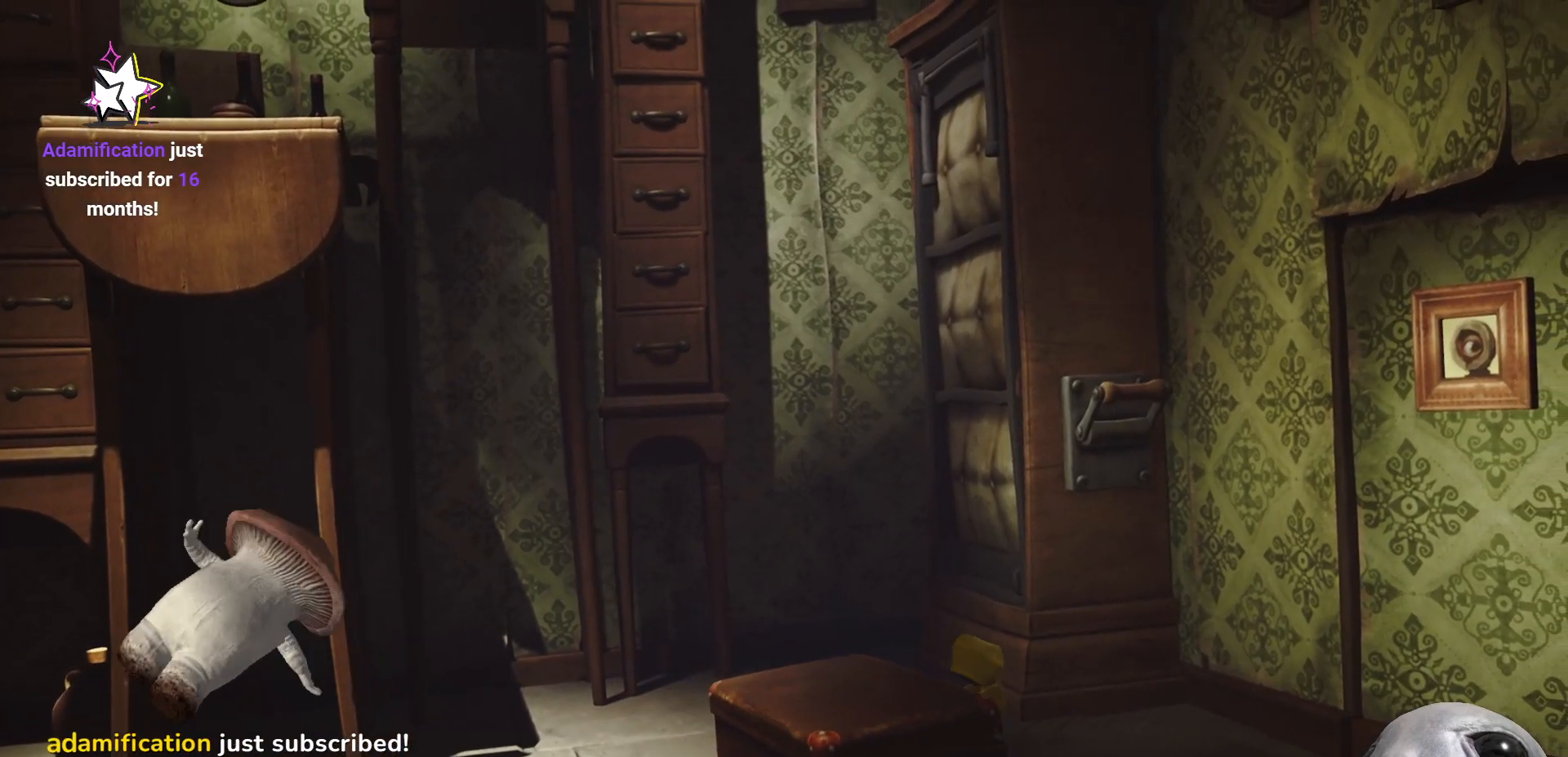
{"buttons": ["X", "R2"], "left_stick": "right", "right_stick": "center", "events": []}
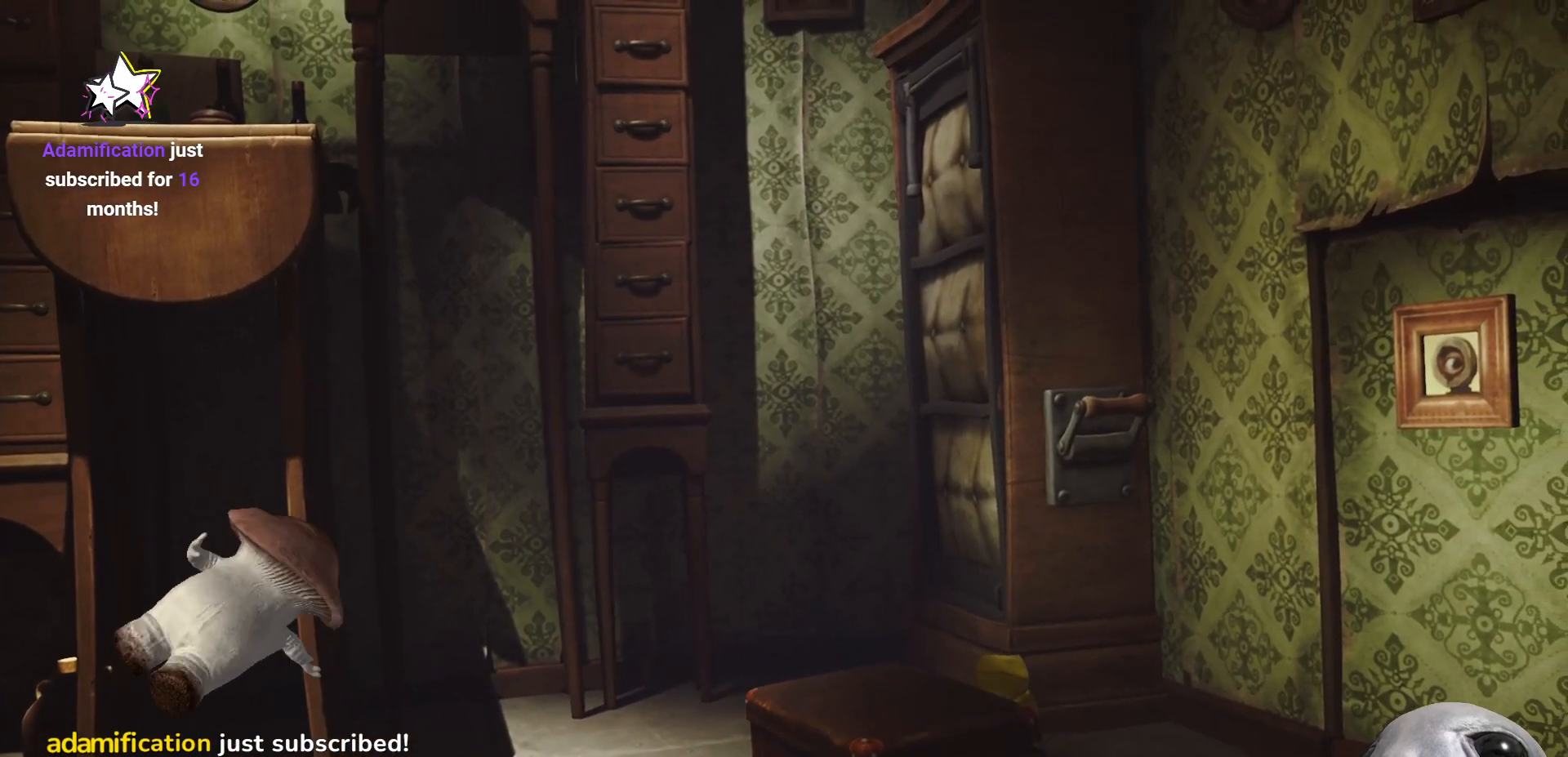
{"buttons": ["X", "R2"], "left_stick": "right", "right_stick": "center", "events": []}
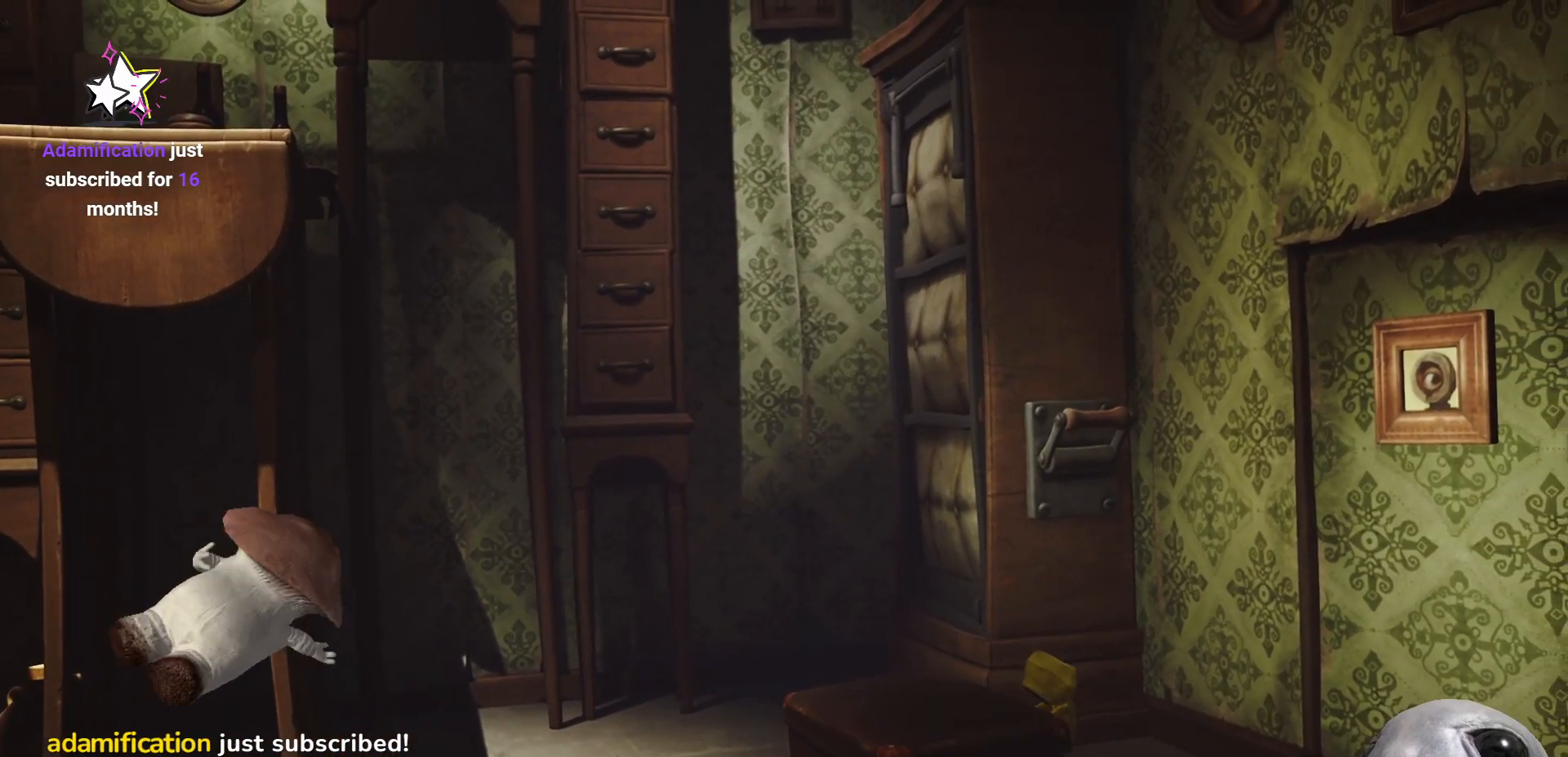
{"buttons": ["X", "R2"], "left_stick": "right", "right_stick": "center", "events": []}
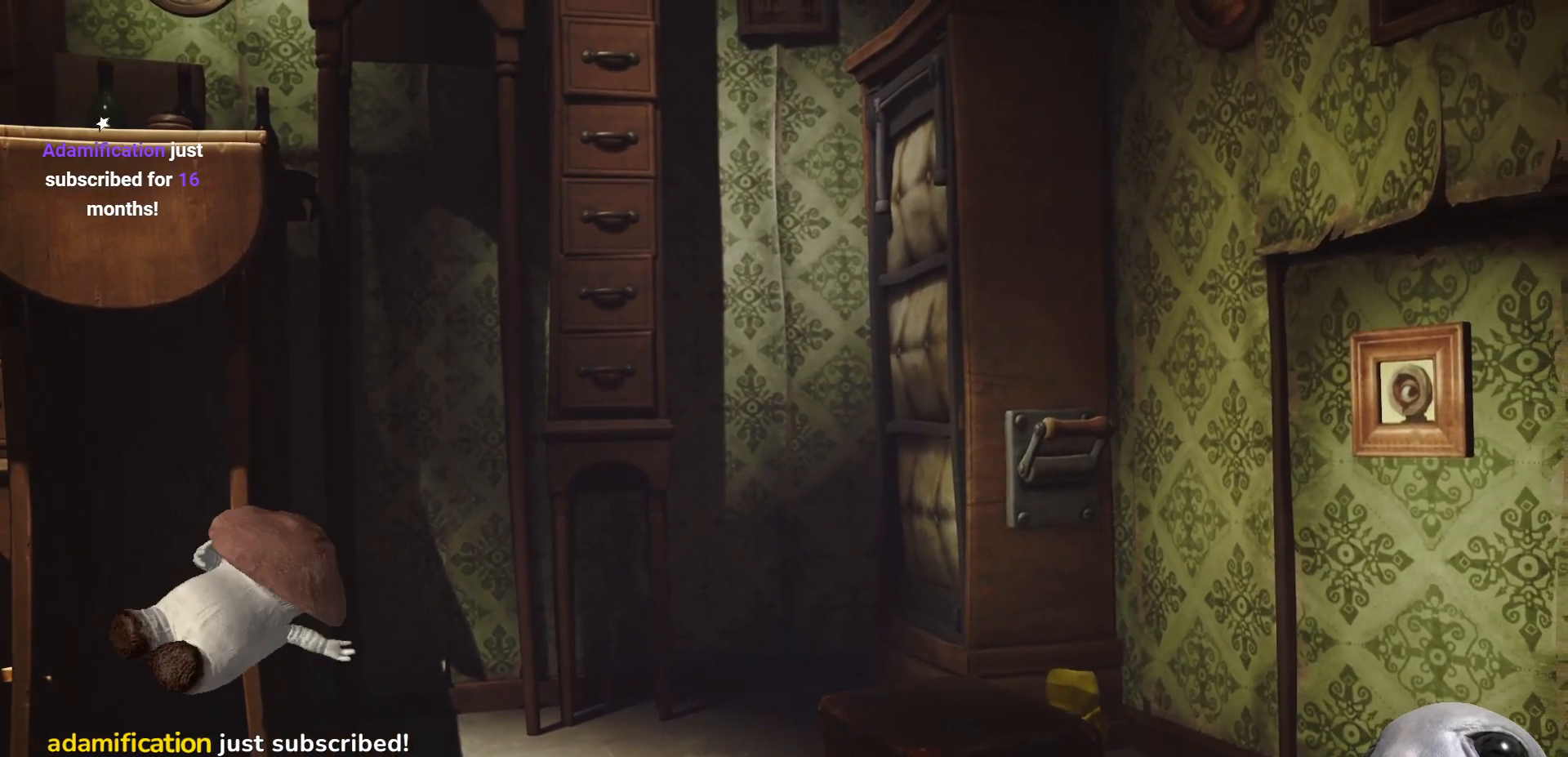
{"buttons": [], "left_stick": "up-left", "right_stick": "center", "events": [[433, "R2", "up"], [433, "X", "up"], [467, "left_stick", "up-left"]]}
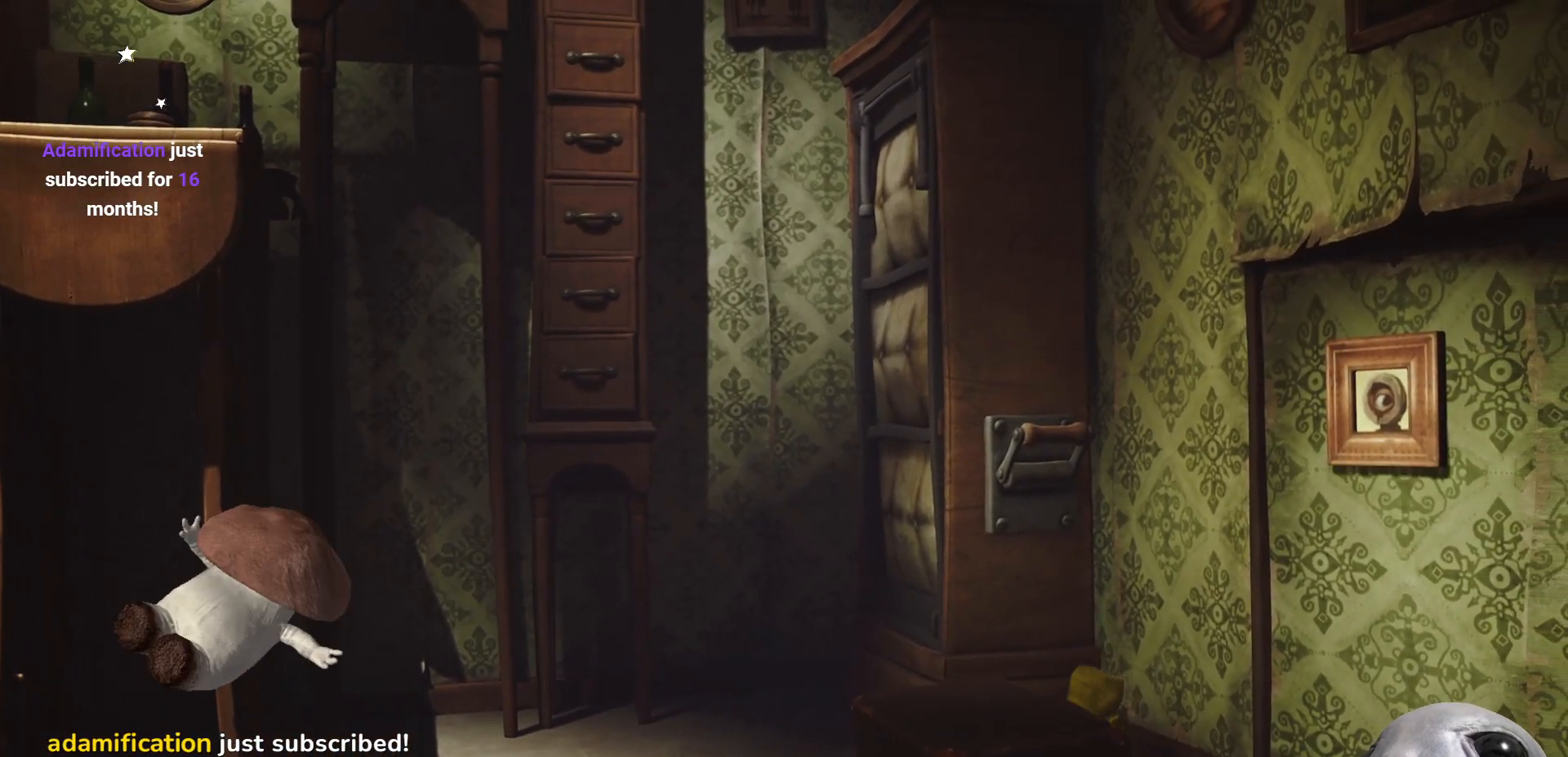
{"buttons": ["R2"], "left_stick": "left", "right_stick": "center", "events": [[17, "A", "down"], [17, "left_stick", "left"], [117, "R2", "down"], [300, "A", "up"]]}
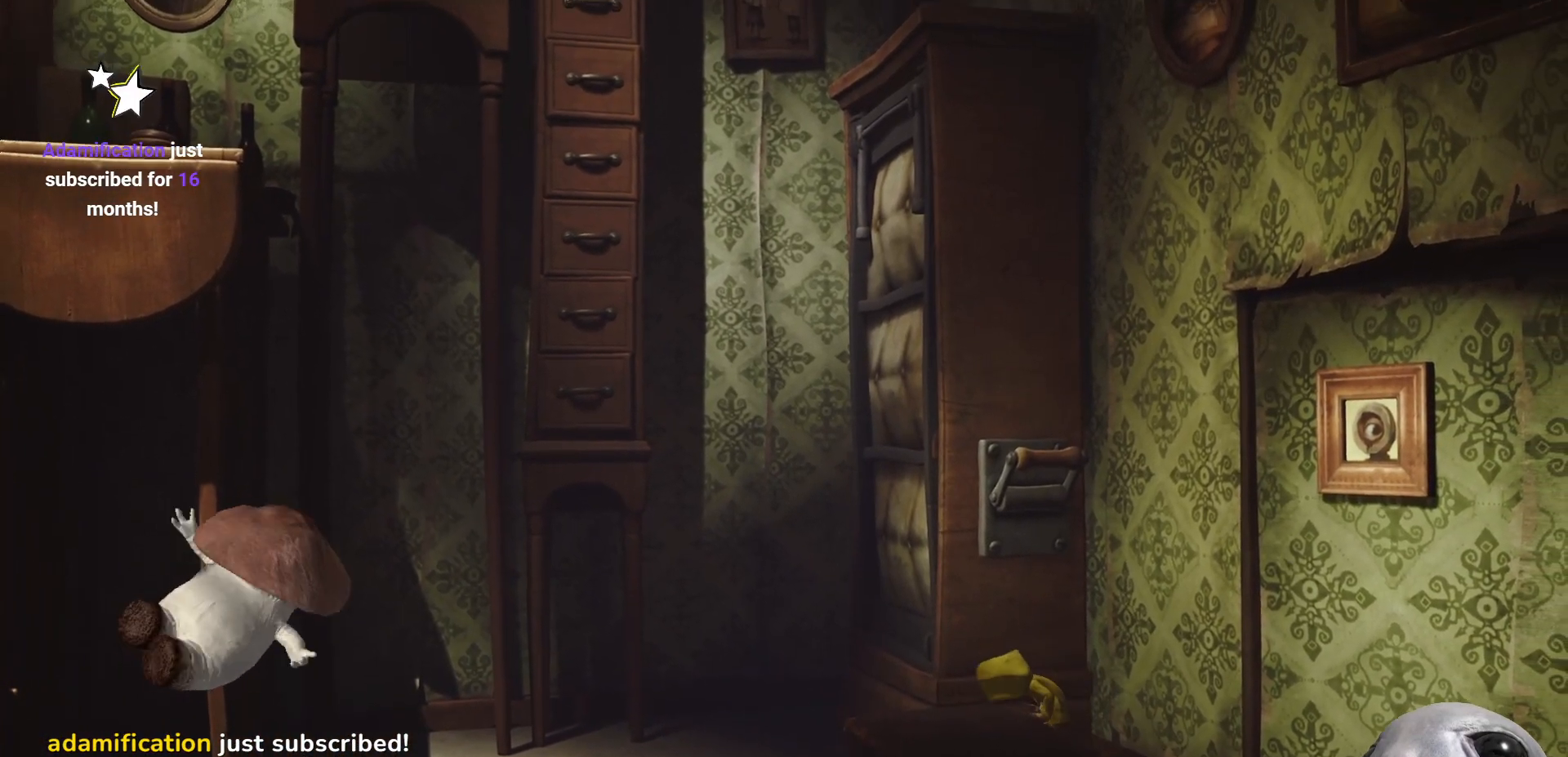
{"buttons": [], "left_stick": "up-right", "right_stick": "center", "events": [[183, "R2", "up"], [217, "left_stick", "center"], [333, "left_stick", "up-right"]]}
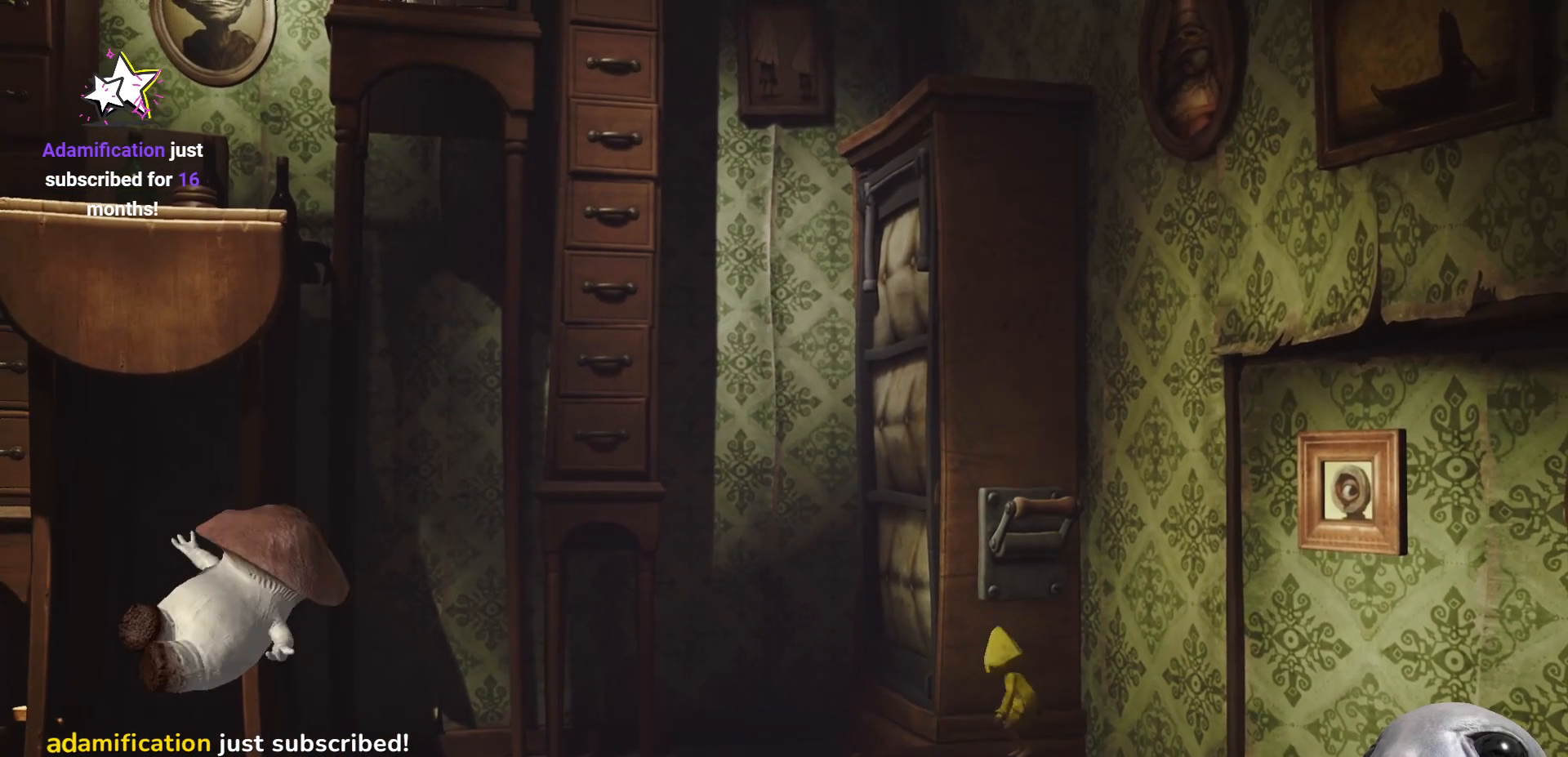
{"buttons": ["A", "R2"], "left_stick": "up", "right_stick": "center", "events": [[17, "left_stick", "up"], [150, "A", "down"], [150, "left_stick", "up-right"], [217, "R2", "down"], [417, "left_stick", "up"]]}
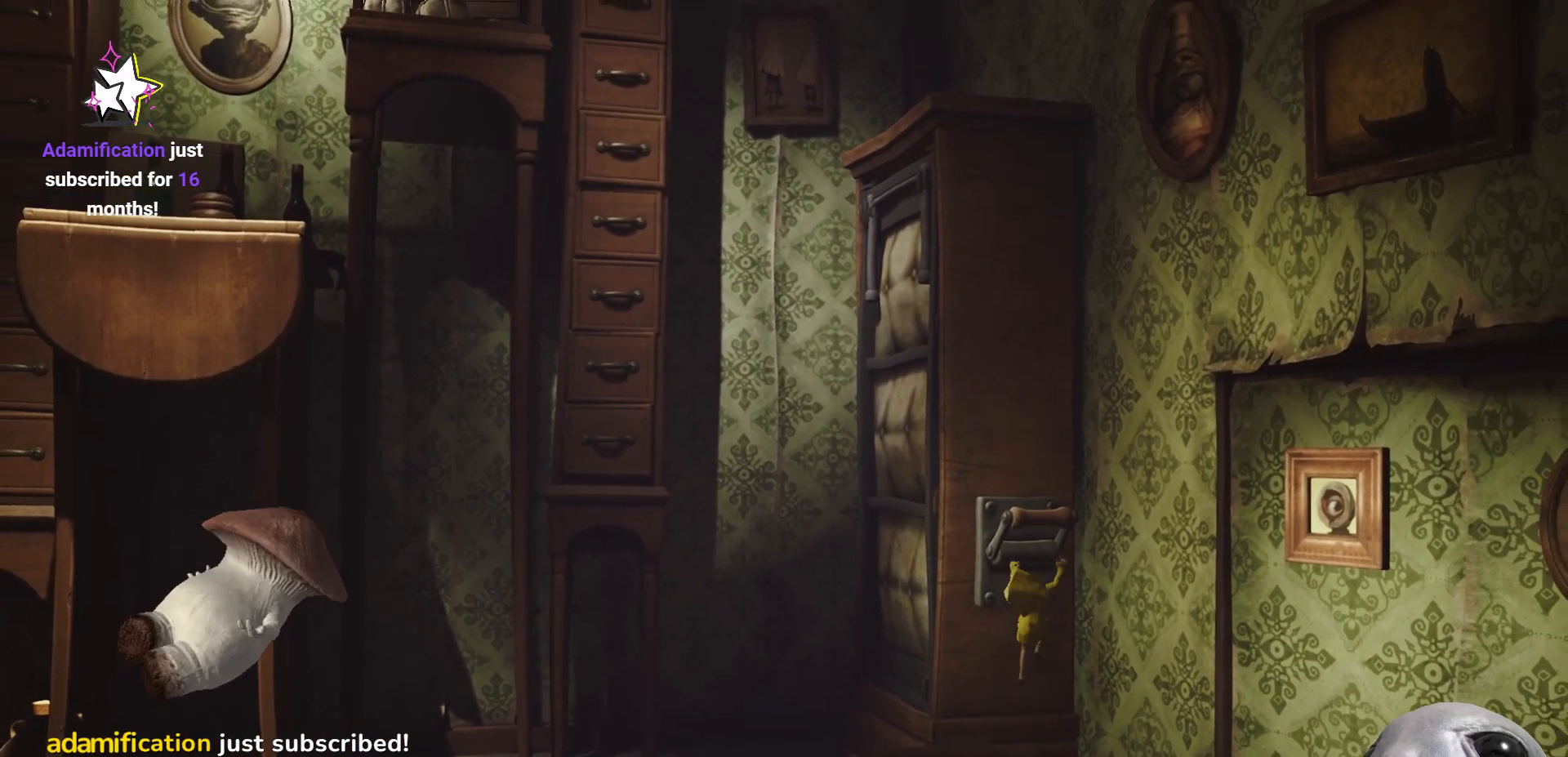
{"buttons": ["A", "R2"], "left_stick": "down", "right_stick": "center", "events": [[183, "left_stick", "up-left"], [317, "left_stick", "down-left"], [383, "left_stick", "down"]]}
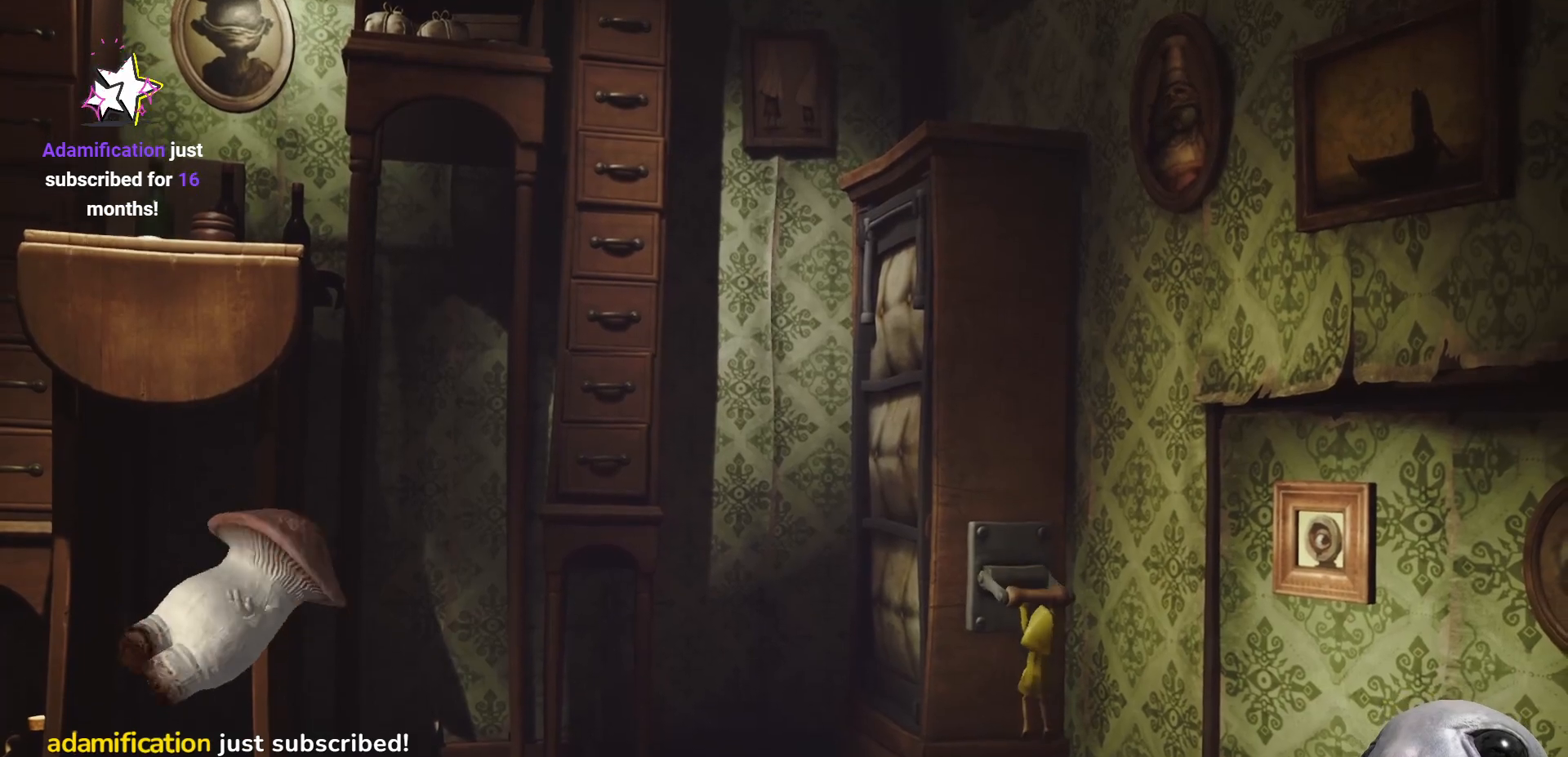
{"buttons": ["X", "R2"], "left_stick": "down-left", "right_stick": "center", "events": [[100, "left_stick", "down-left"], [367, "A", "up"], [417, "X", "down"]]}
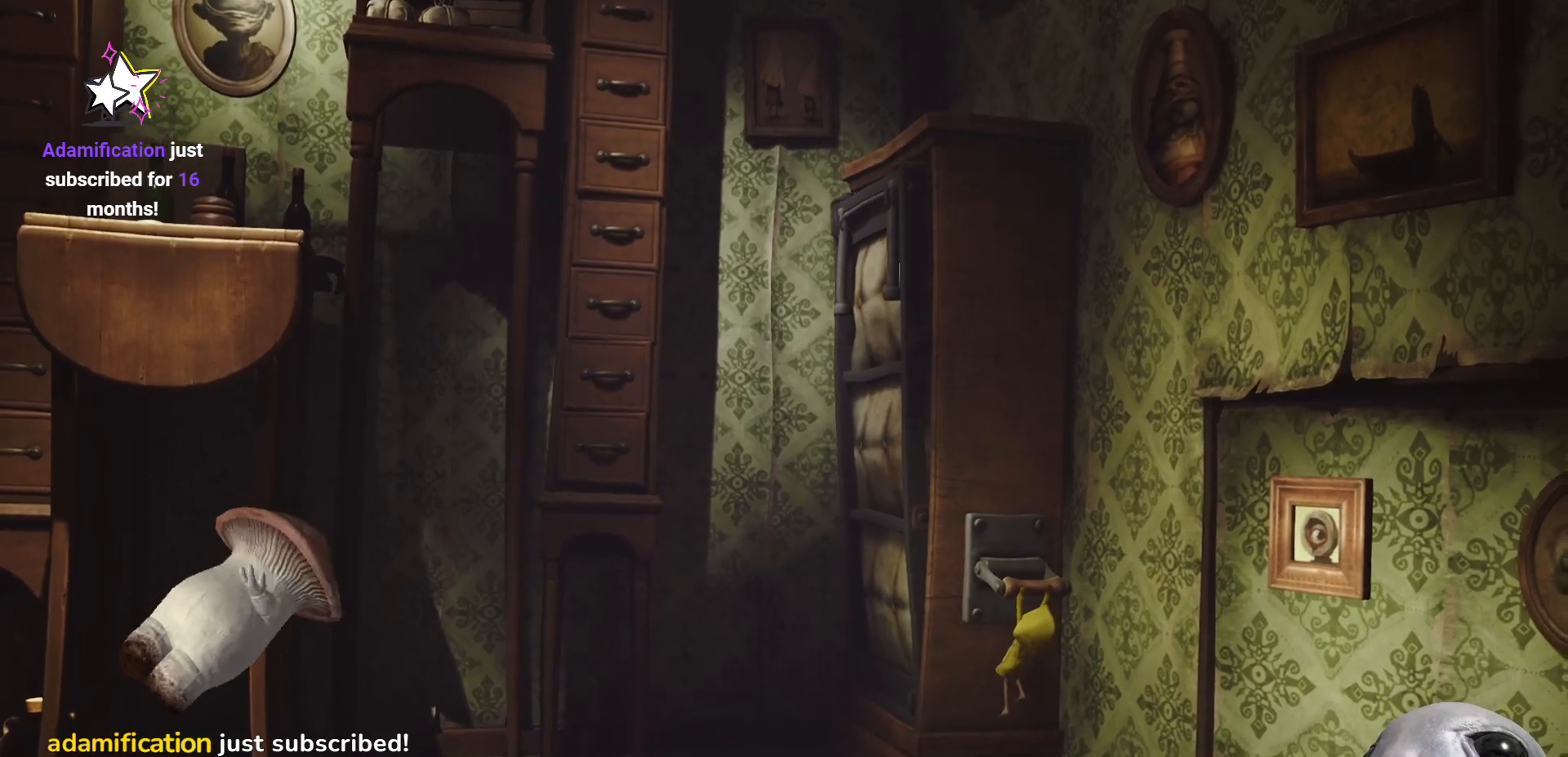
{"buttons": ["X"], "left_stick": "down-left", "right_stick": "center", "events": [[50, "R2", "up"]]}
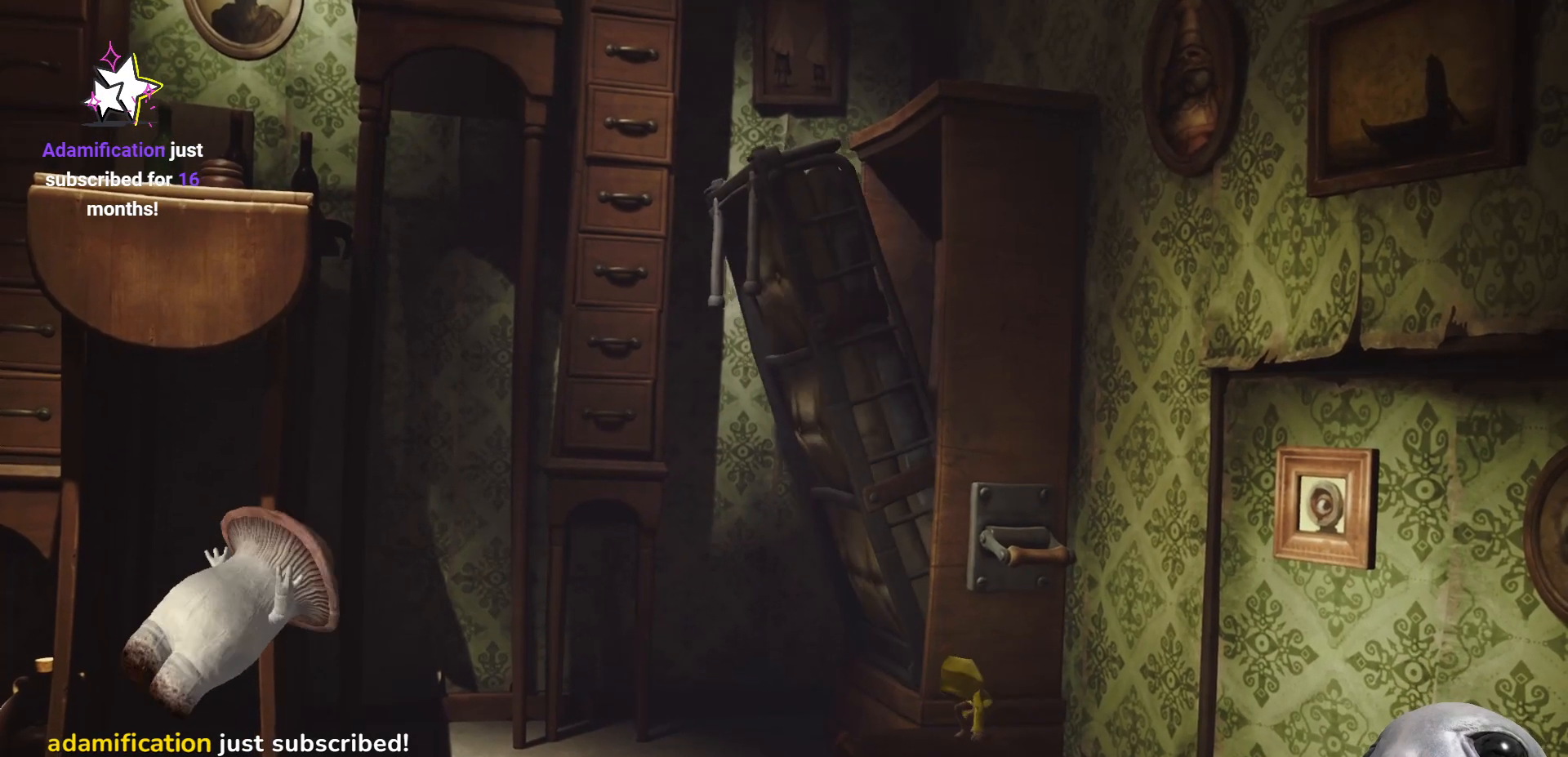
{"buttons": [], "left_stick": "up-left", "right_stick": "center", "events": [[100, "left_stick", "down"], [300, "X", "up"], [300, "left_stick", "center"], [483, "left_stick", "up-left"]]}
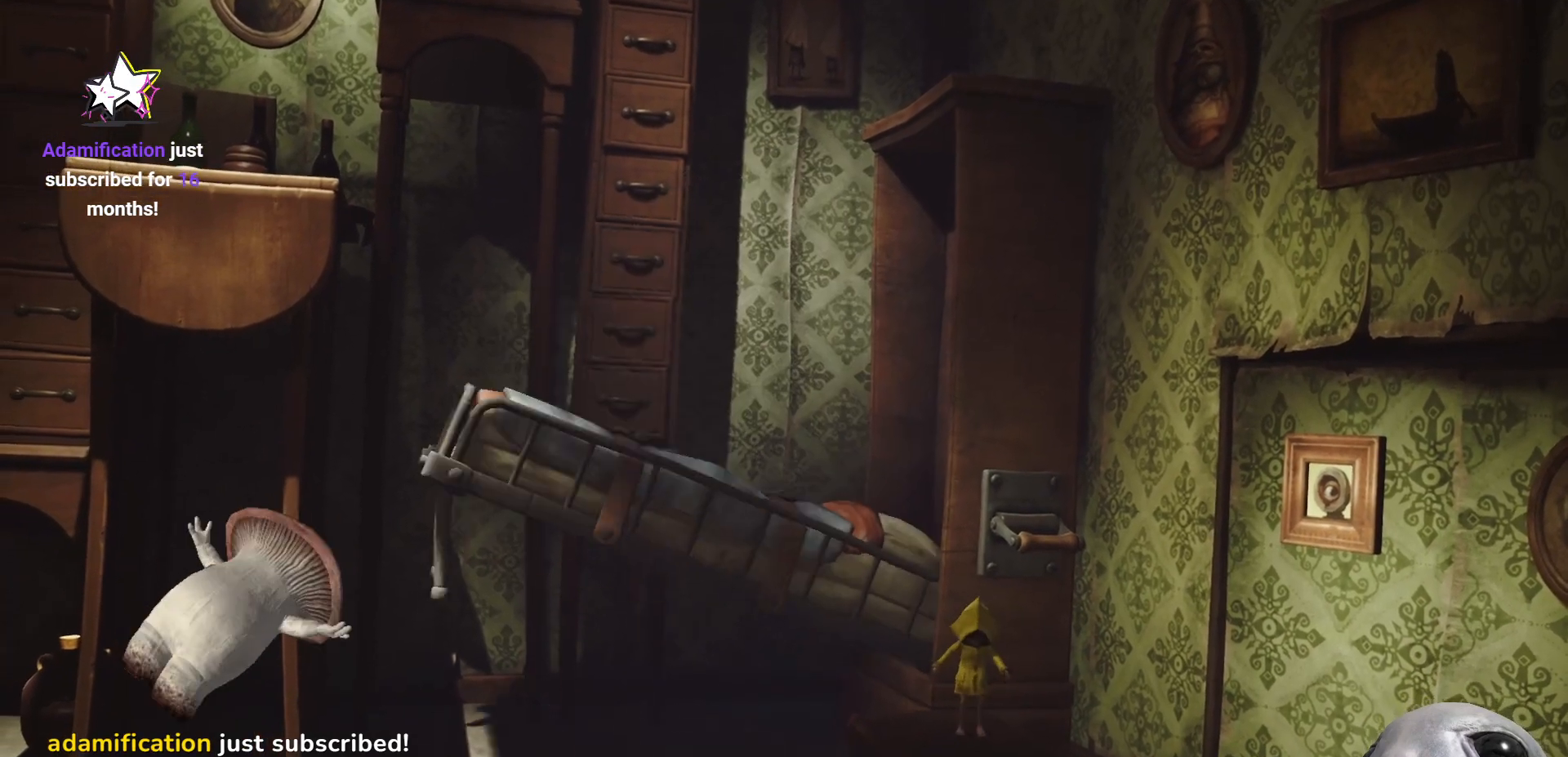
{"buttons": ["A", "X", "R2"], "left_stick": "up-left", "right_stick": "center", "events": [[50, "X", "down"], [500, "A", "down"], [500, "R2", "down"]]}
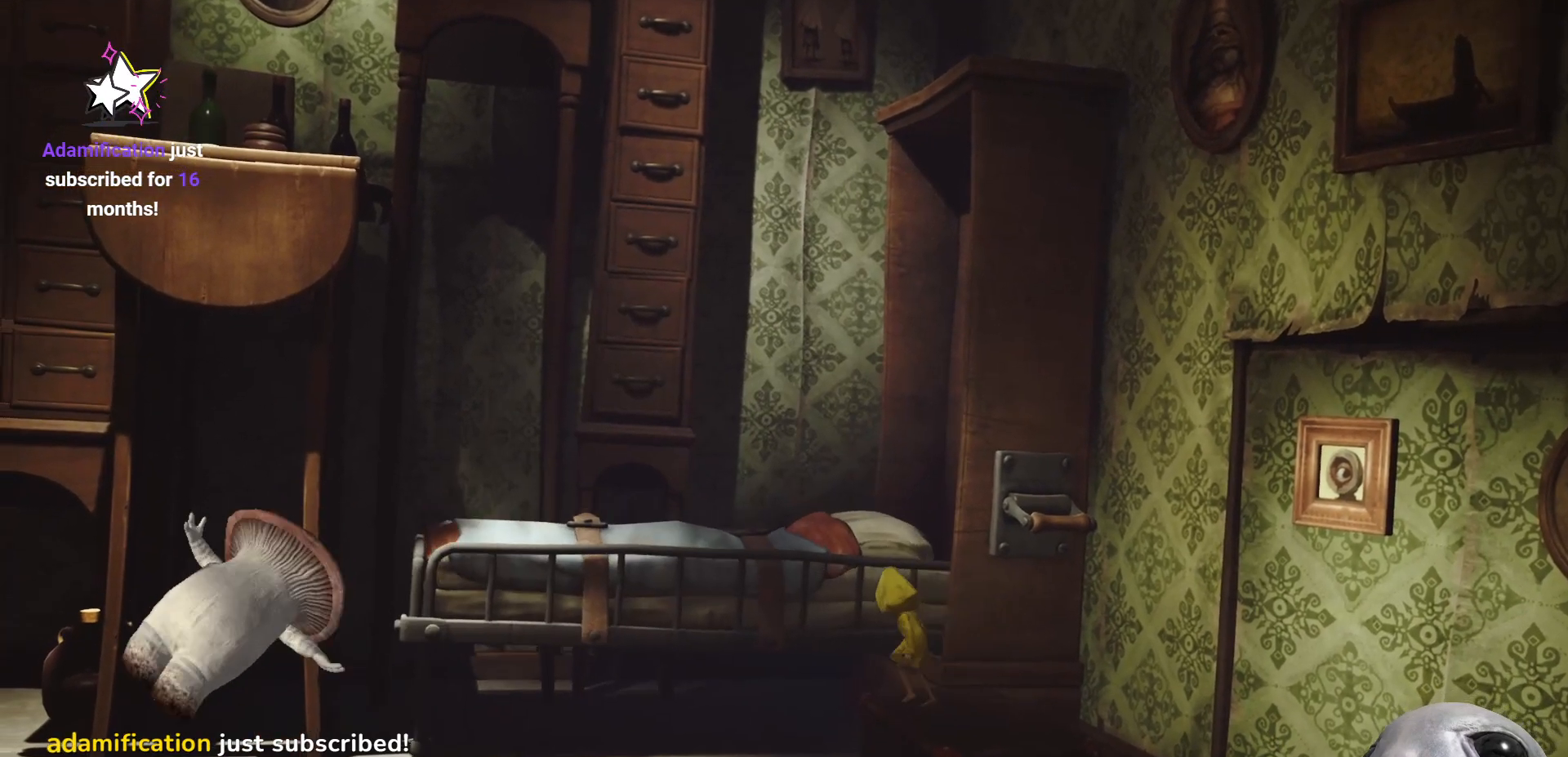
{"buttons": ["A", "X", "R2"], "left_stick": "up-left", "right_stick": "center", "events": []}
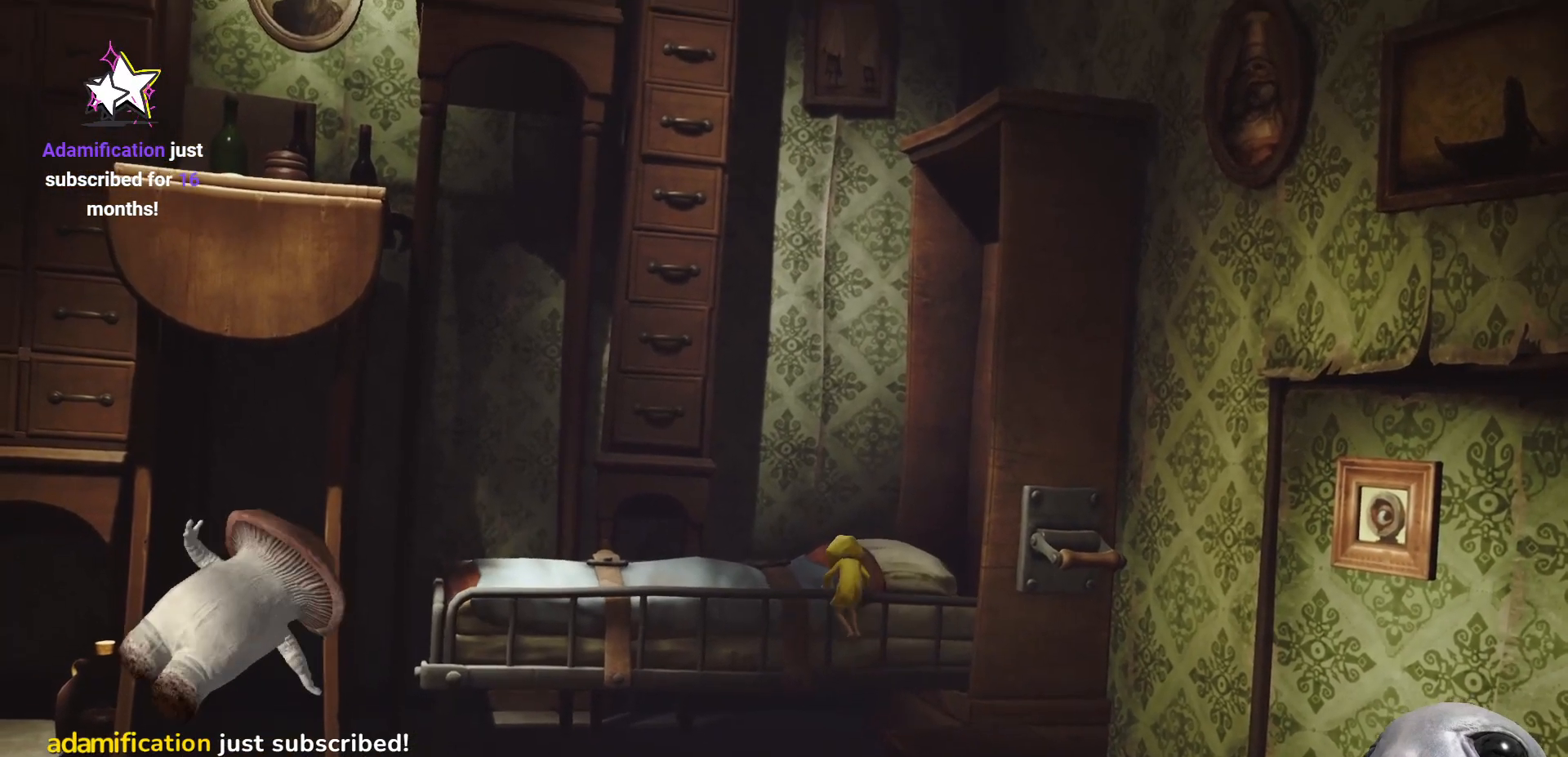
{"buttons": ["X", "R2"], "left_stick": "down-left", "right_stick": "center", "events": [[233, "A", "up"], [400, "left_stick", "down-left"]]}
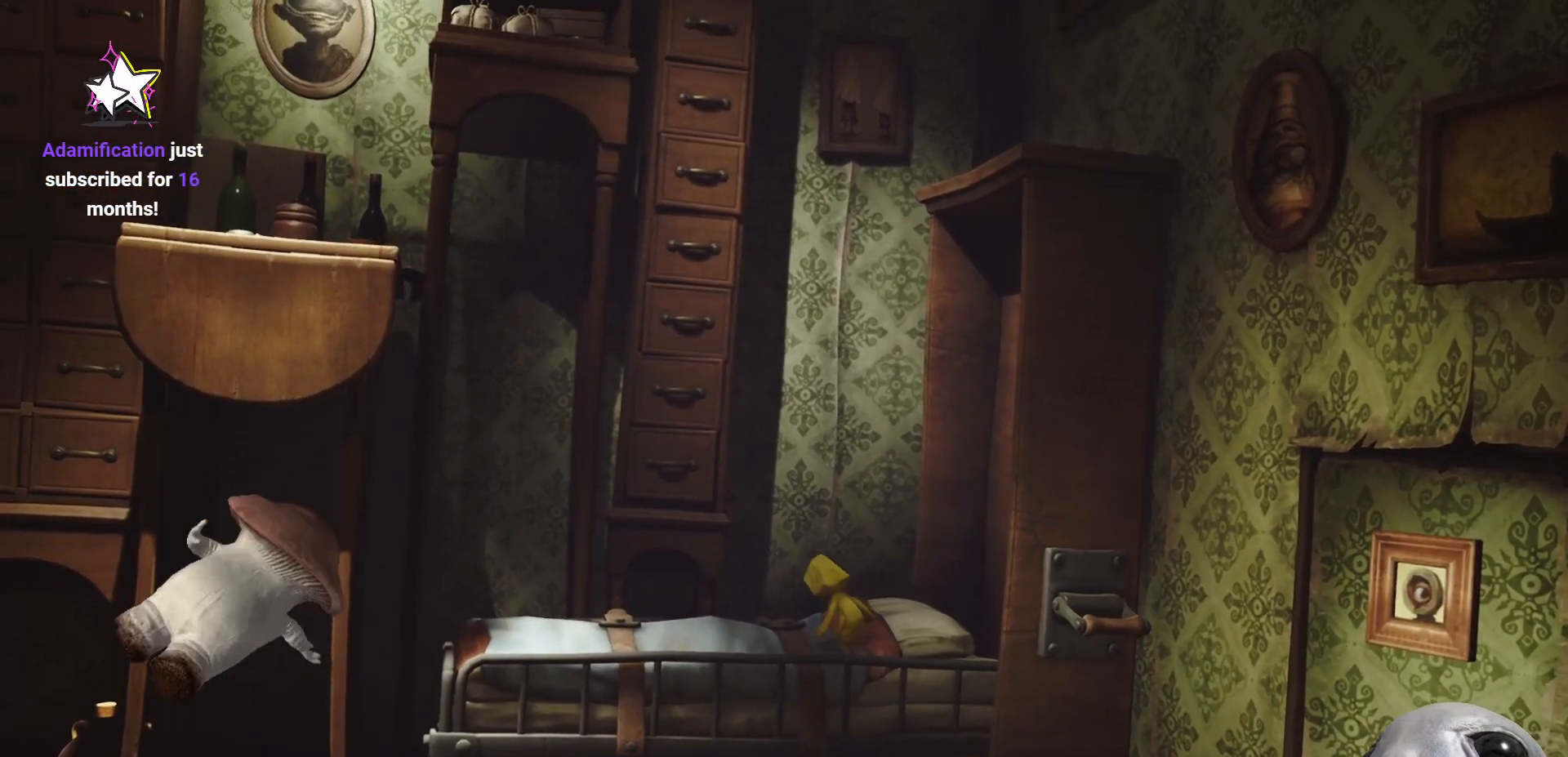
{"buttons": ["X", "R2"], "left_stick": "left", "right_stick": "center", "events": [[133, "left_stick", "left"]]}
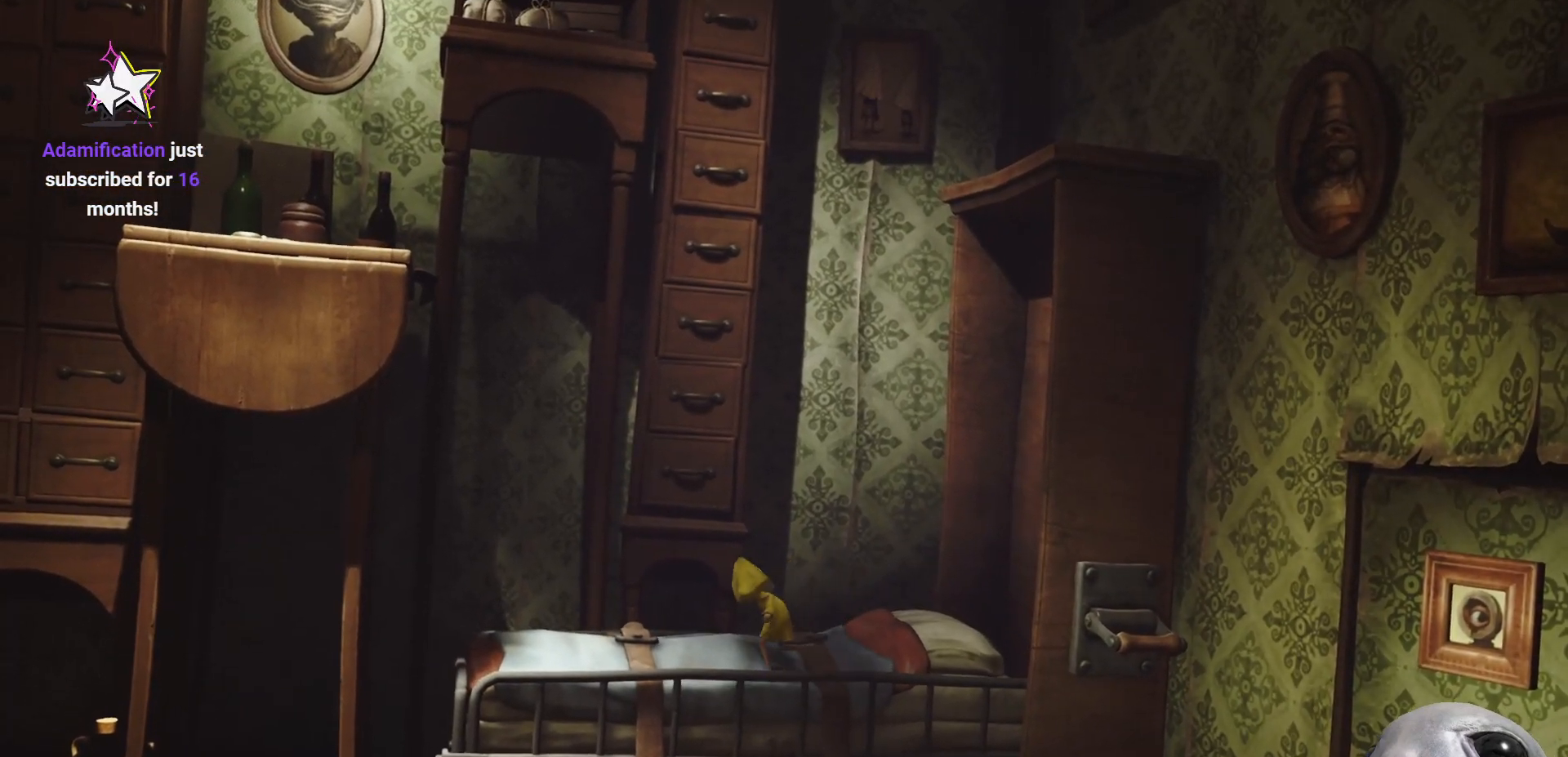
{"buttons": ["A", "X", "R2"], "left_stick": "up-left", "right_stick": "center", "events": [[50, "left_stick", "up"], [233, "A", "down"], [400, "left_stick", "up-left"]]}
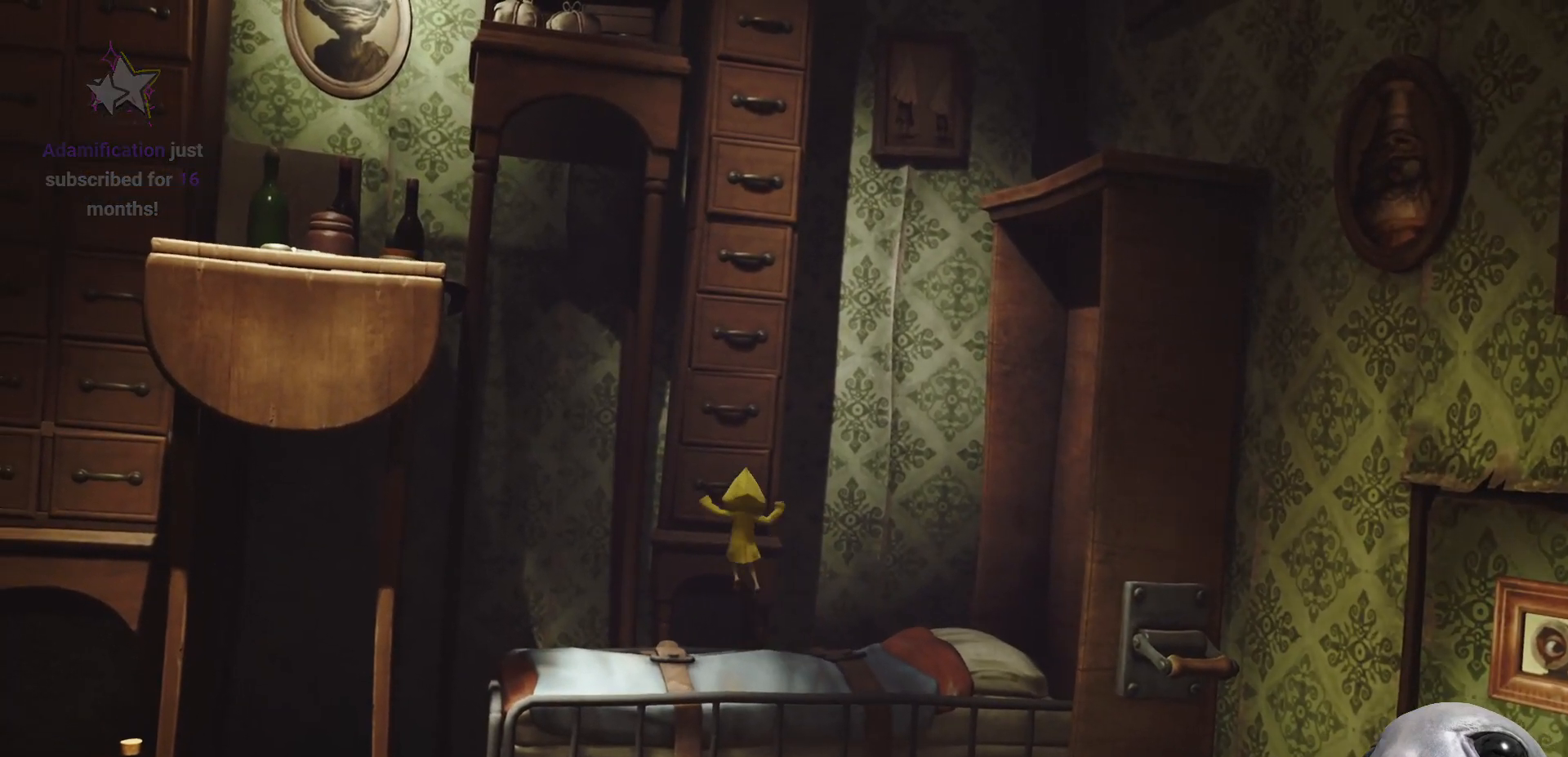
{"buttons": ["X", "R2"], "left_stick": "up", "right_stick": "center", "events": [[17, "left_stick", "up"], [333, "A", "up"]]}
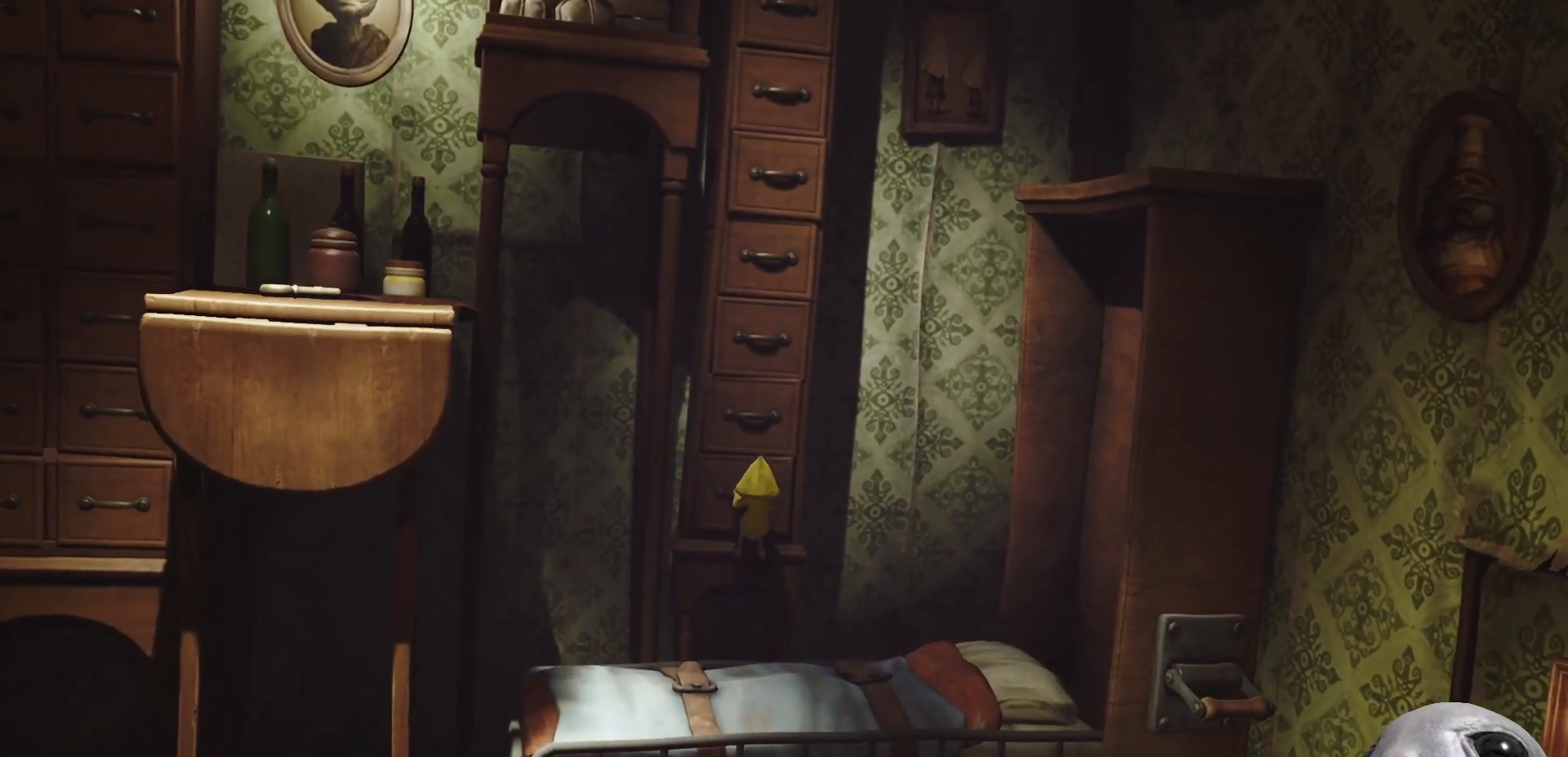
{"buttons": ["X", "R2"], "left_stick": "up", "right_stick": "center", "events": []}
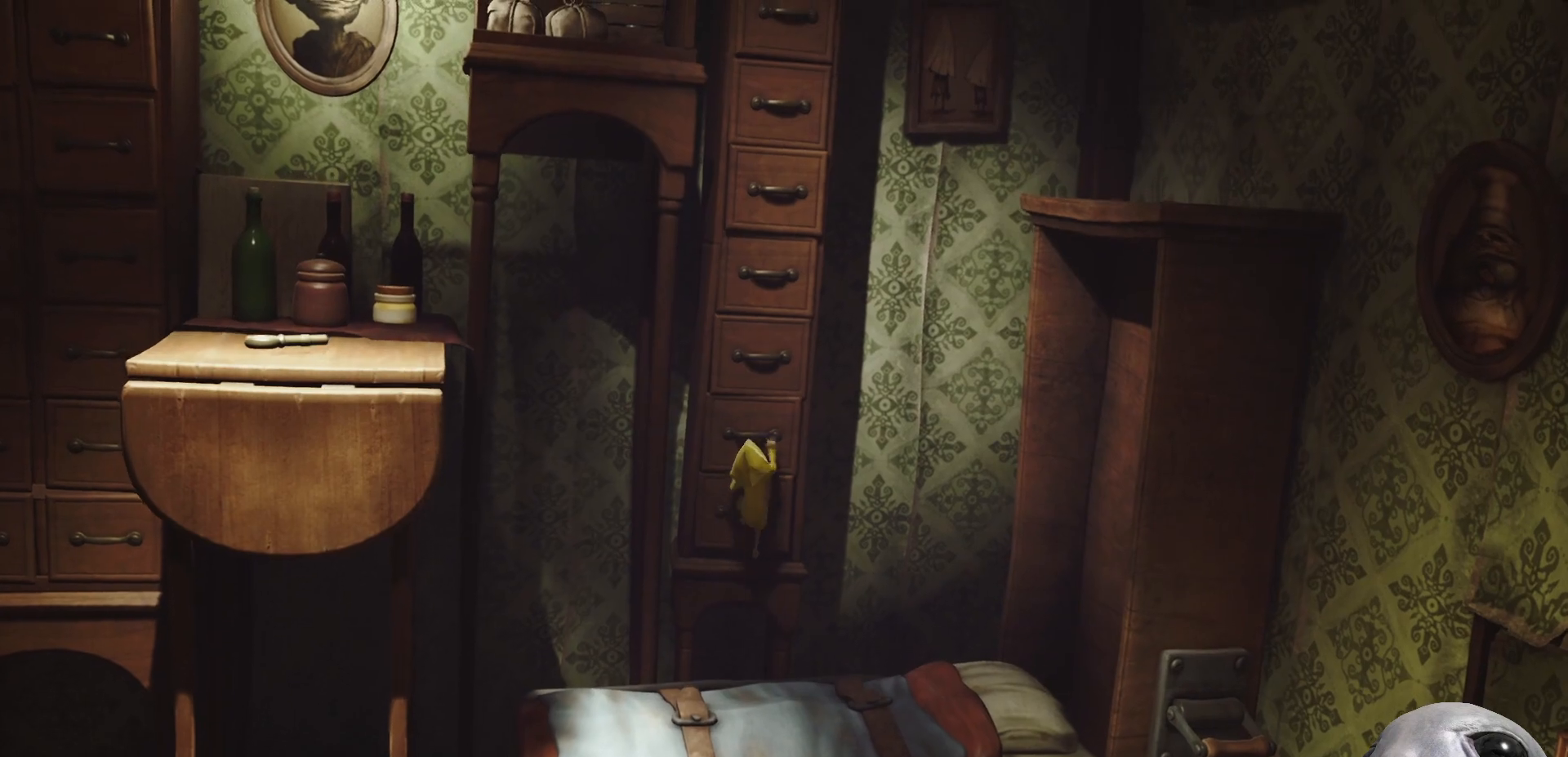
{"buttons": ["X", "R2"], "left_stick": "up", "right_stick": "center", "events": []}
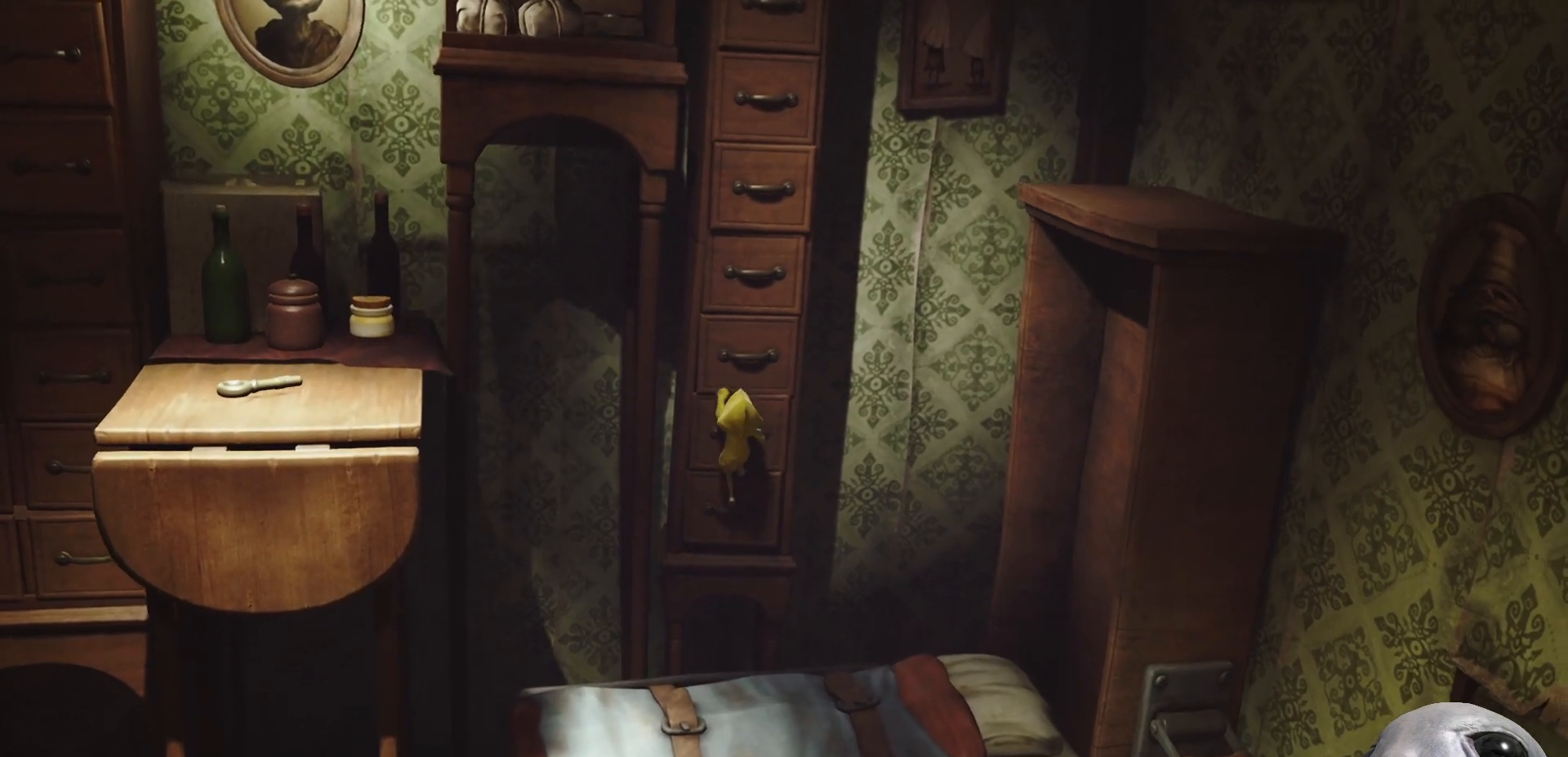
{"buttons": ["X", "R2"], "left_stick": "up", "right_stick": "center", "events": []}
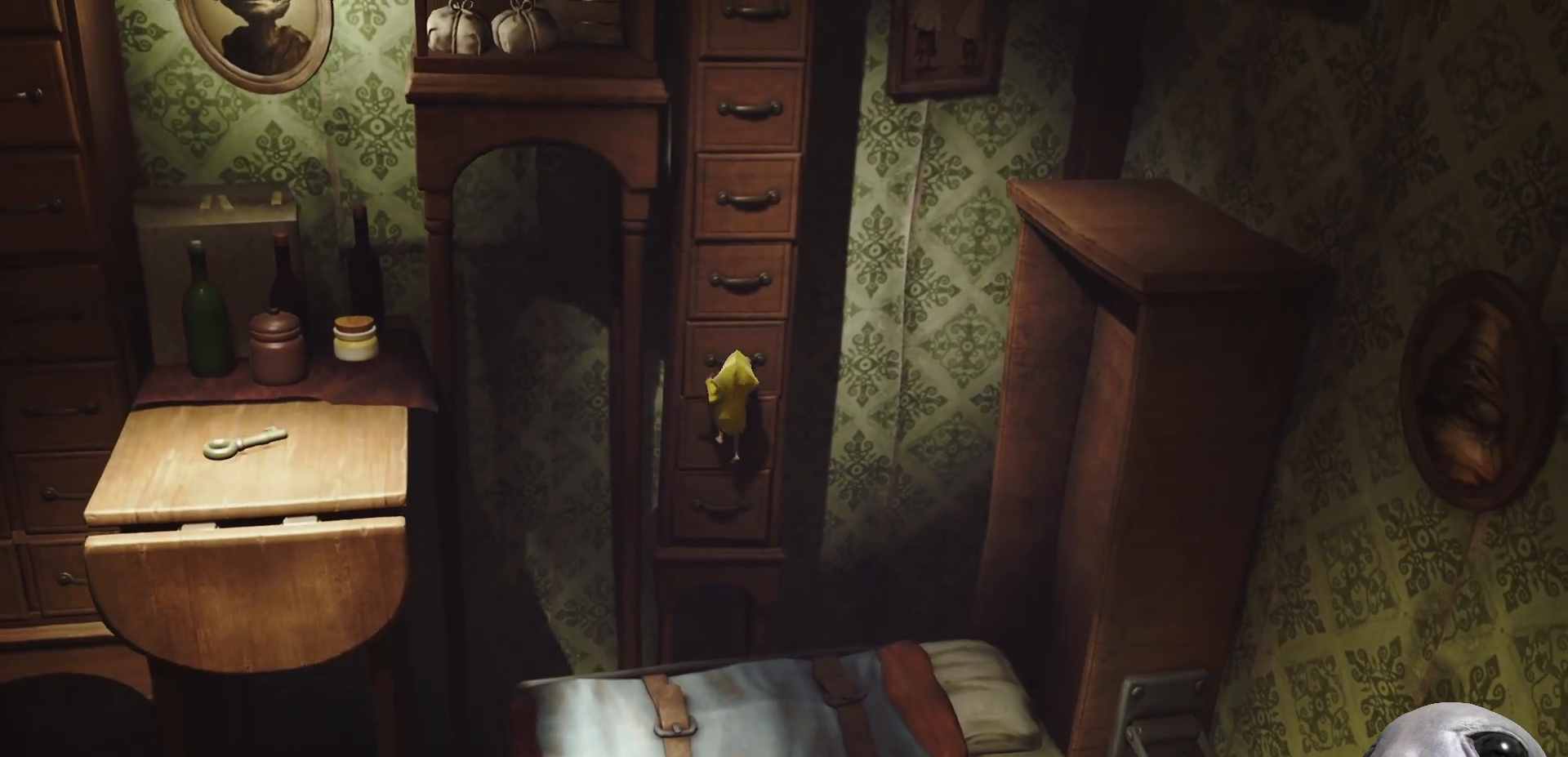
{"buttons": ["X", "R2"], "left_stick": "up", "right_stick": "center", "events": []}
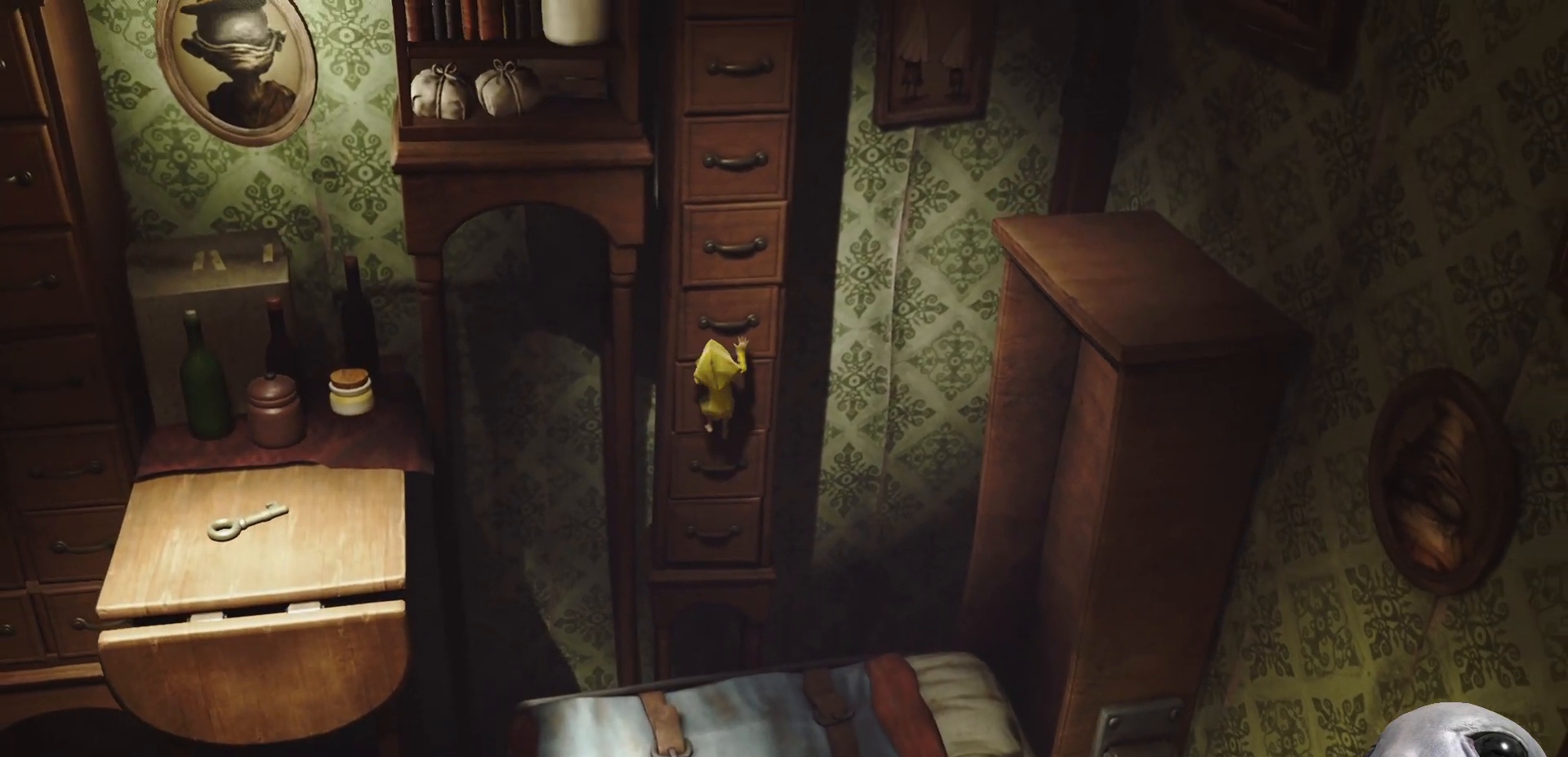
{"buttons": ["X", "R2"], "left_stick": "up", "right_stick": "center", "events": []}
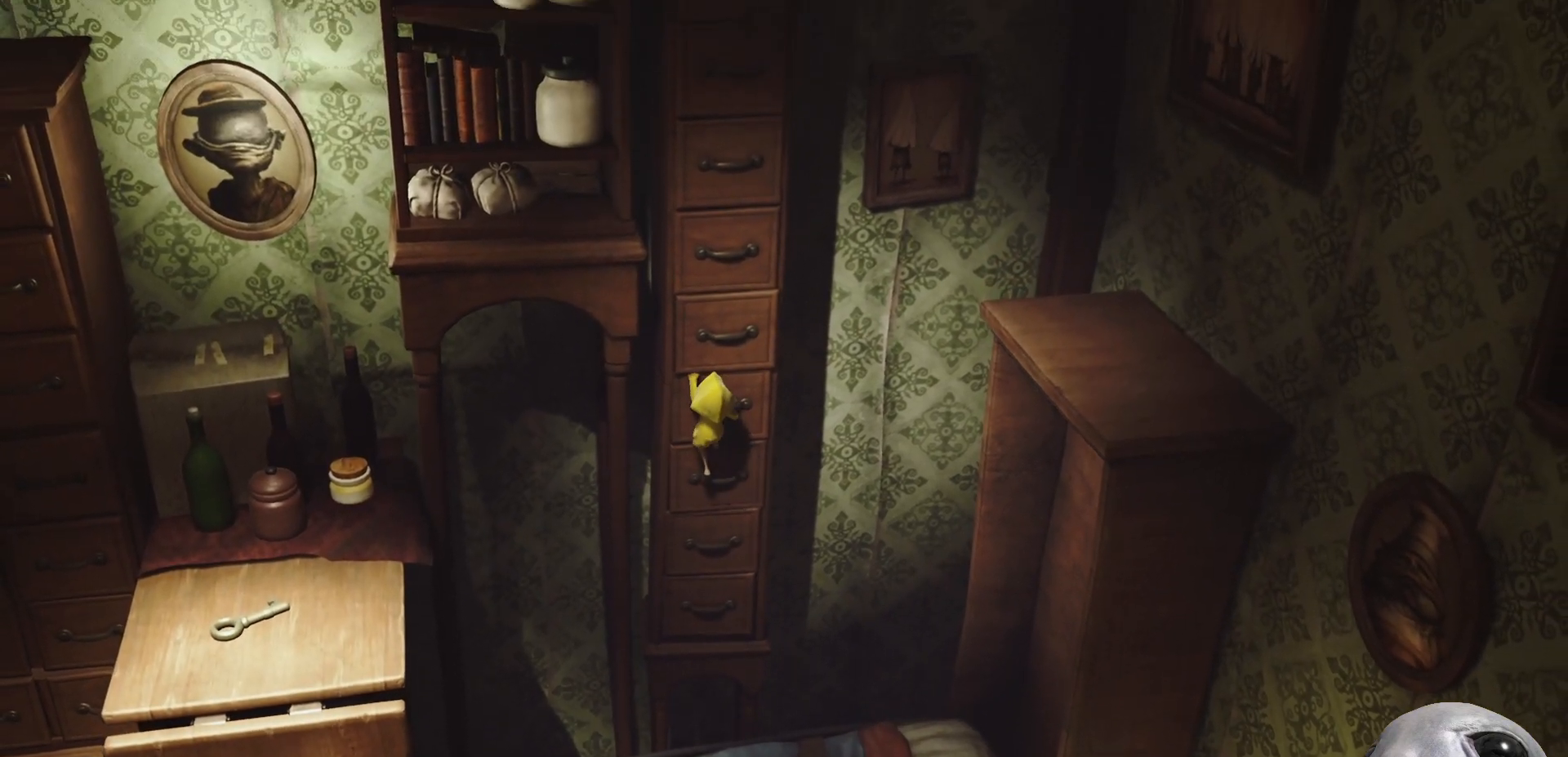
{"buttons": ["X", "R2"], "left_stick": "up", "right_stick": "center", "events": []}
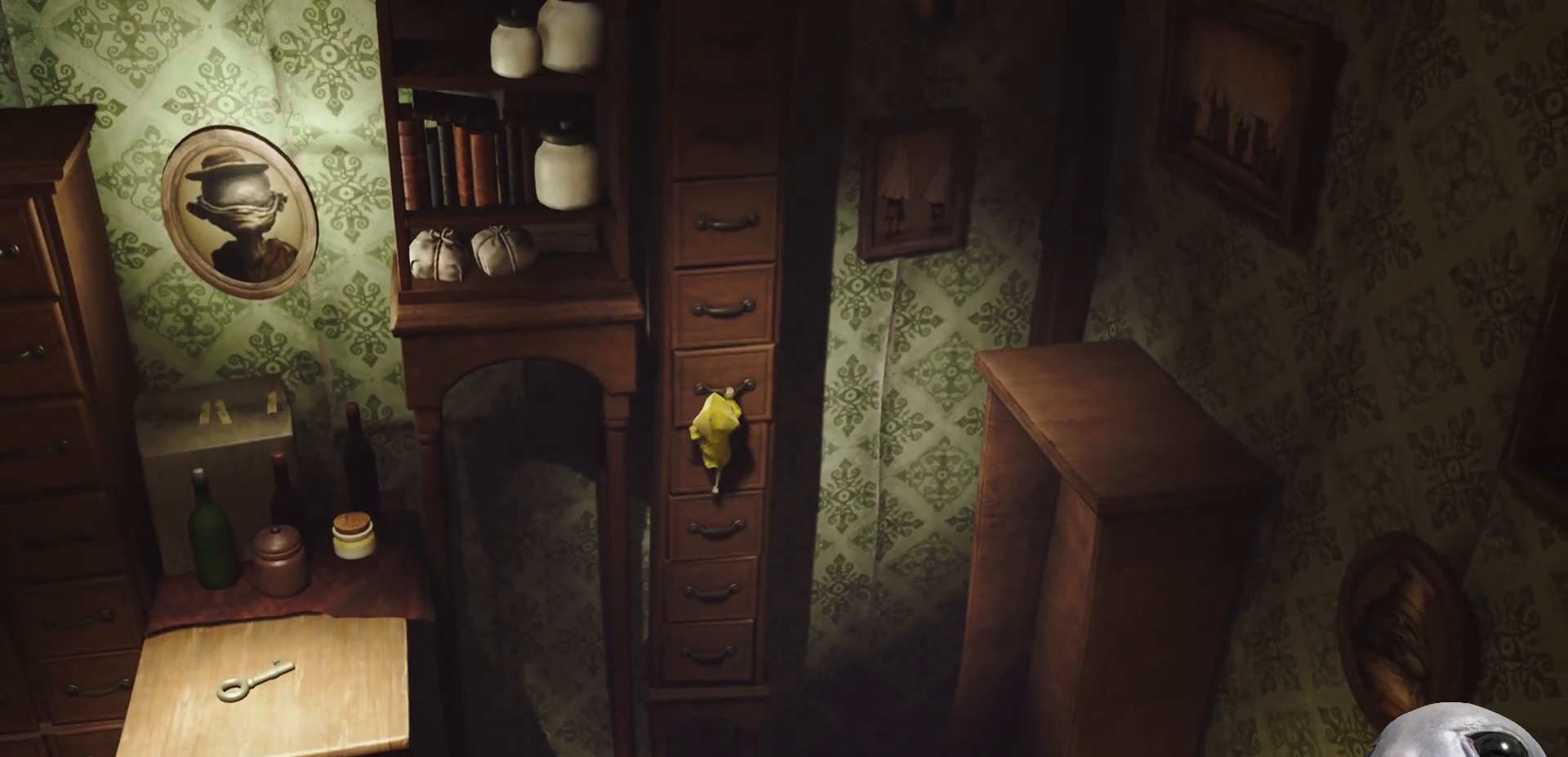
{"buttons": ["X", "R2"], "left_stick": "up", "right_stick": "center", "events": []}